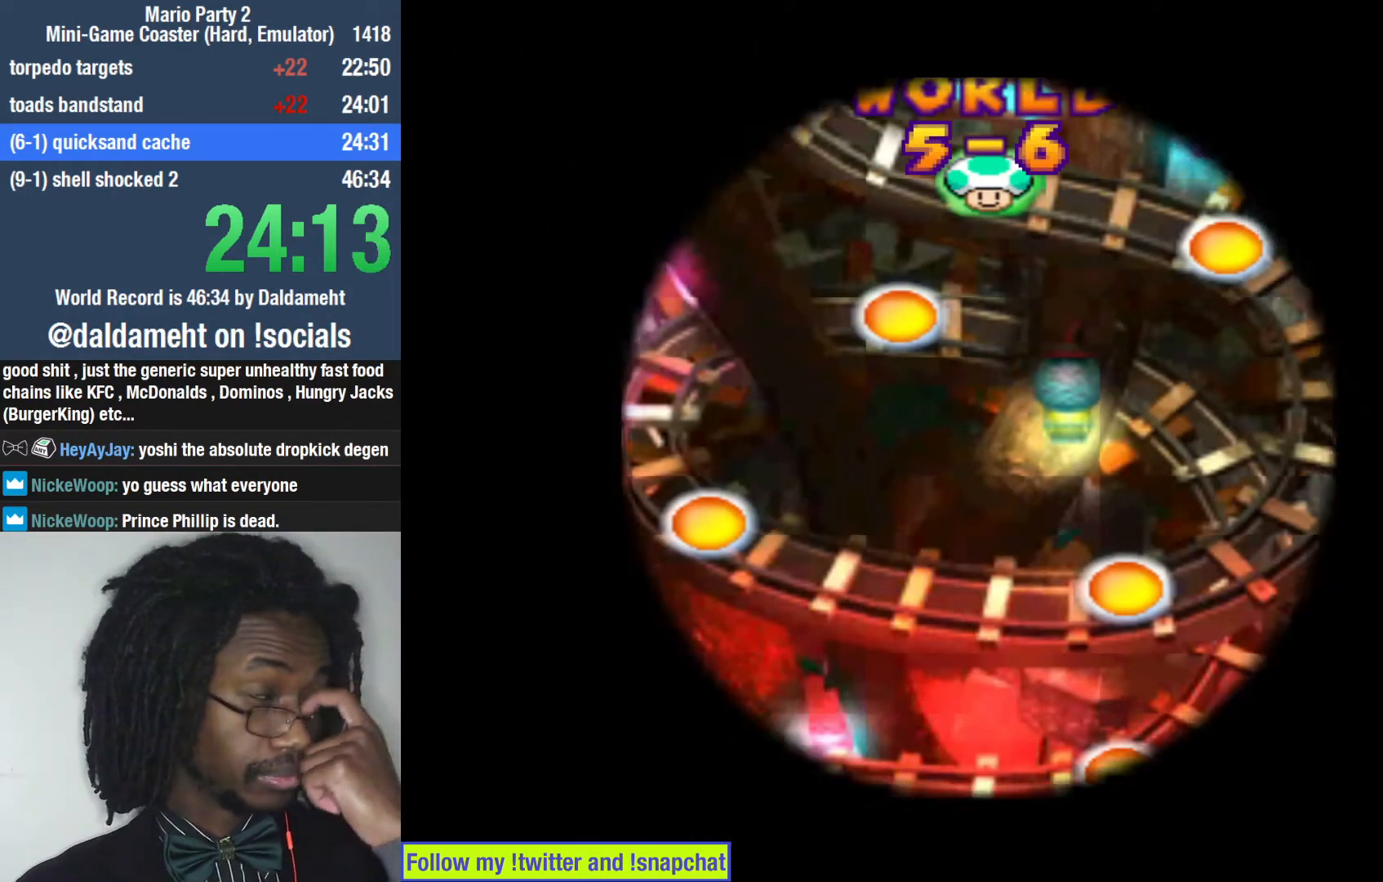
Gameplay with a controller (PlayStation layout); each line is a JSON object with the inputs held at the frame after it (dt_ms = milliseconds from this image to that frame). "events" lists button and stick changes between this image and that frame as [ms after this image, input, new state], when the widget could be followed in between. Not read: L3.
{"dt_ms": 500, "buttons": [], "left_stick": "center", "right_stick": "center", "events": []}
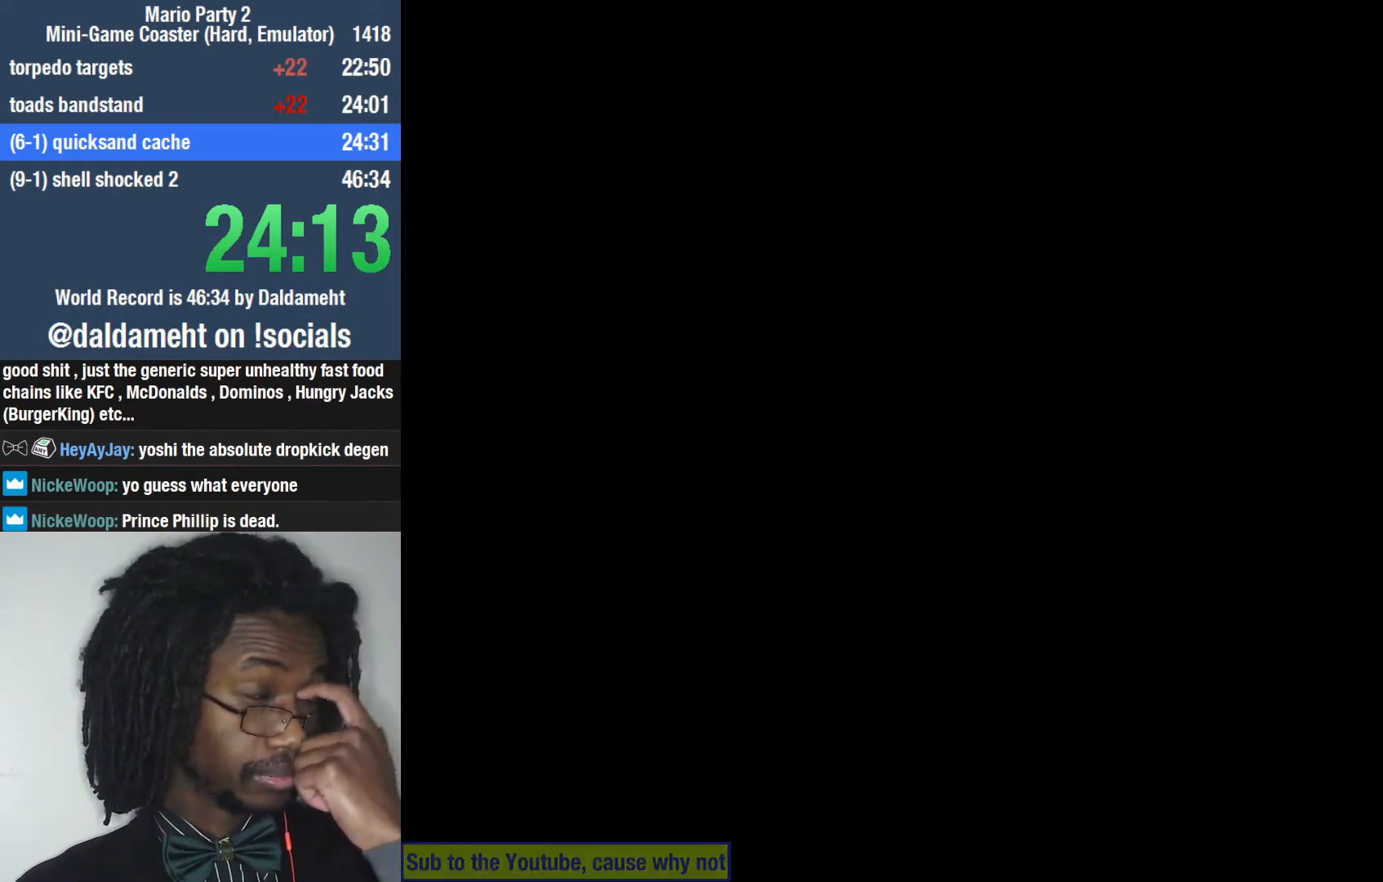
{"dt_ms": 500, "buttons": [], "left_stick": "center", "right_stick": "center", "events": []}
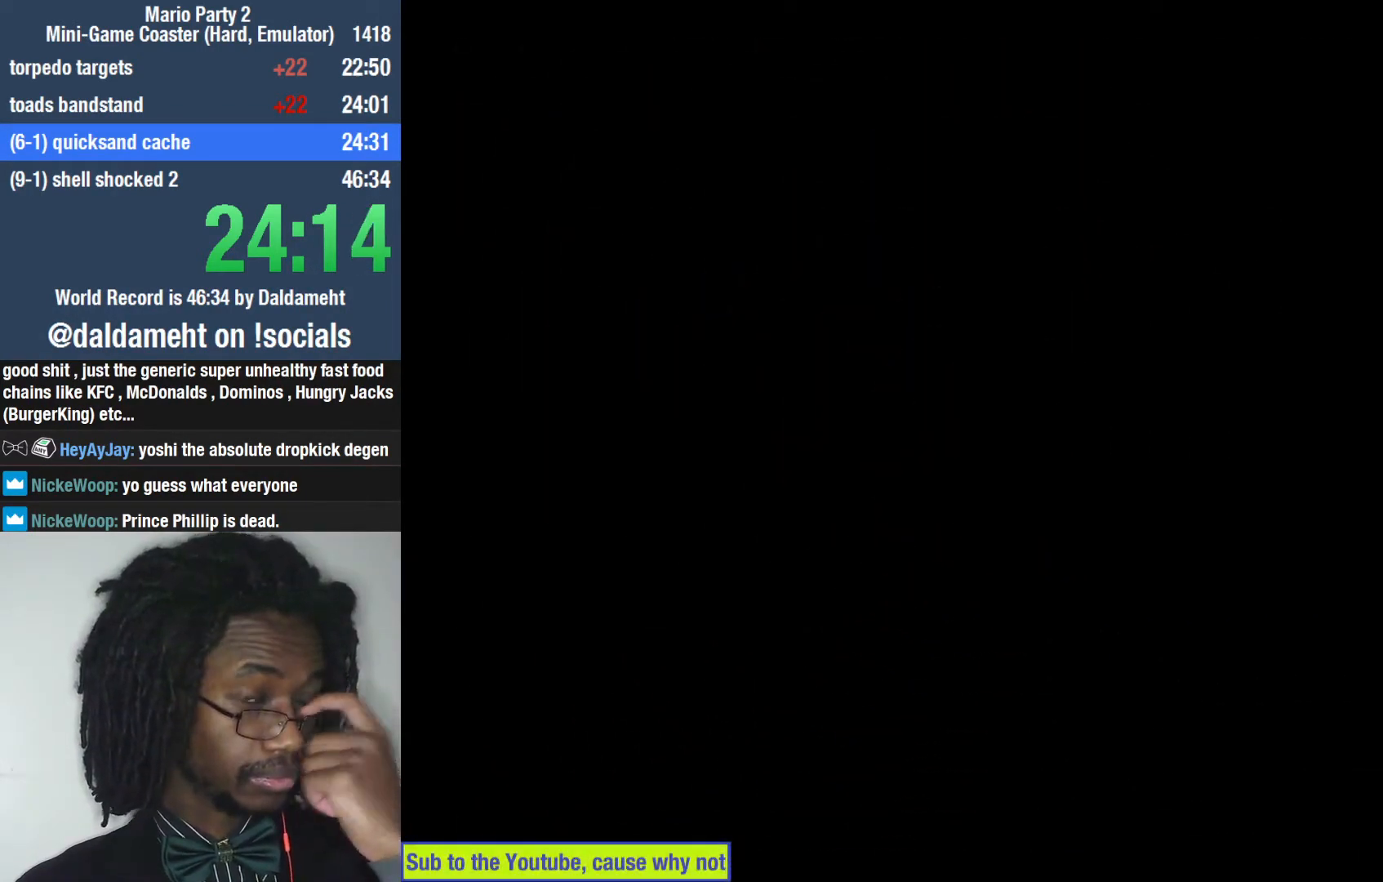
{"dt_ms": 500, "buttons": [], "left_stick": "center", "right_stick": "center", "events": []}
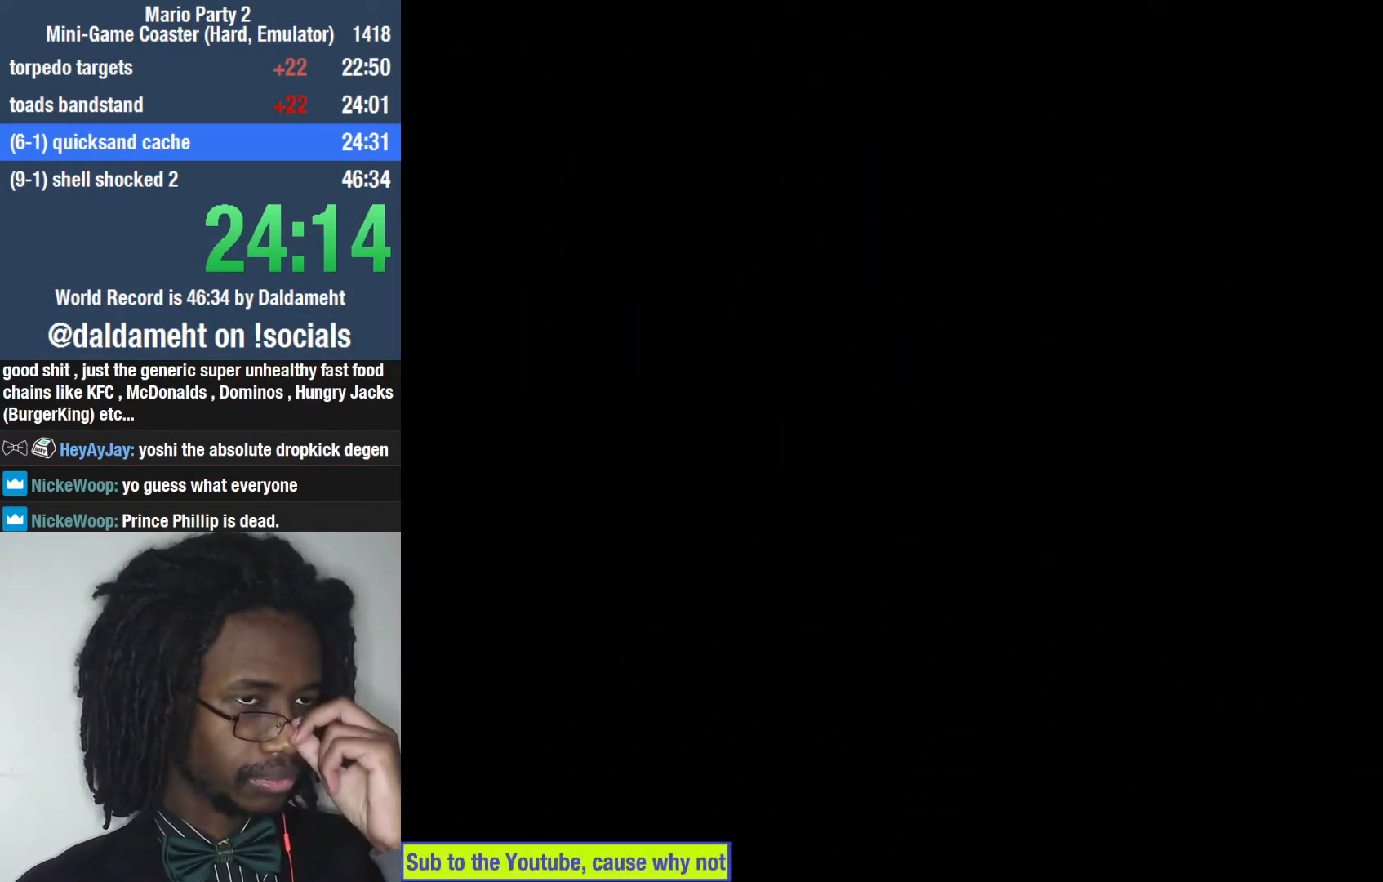
{"dt_ms": 500, "buttons": [], "left_stick": "center", "right_stick": "center", "events": []}
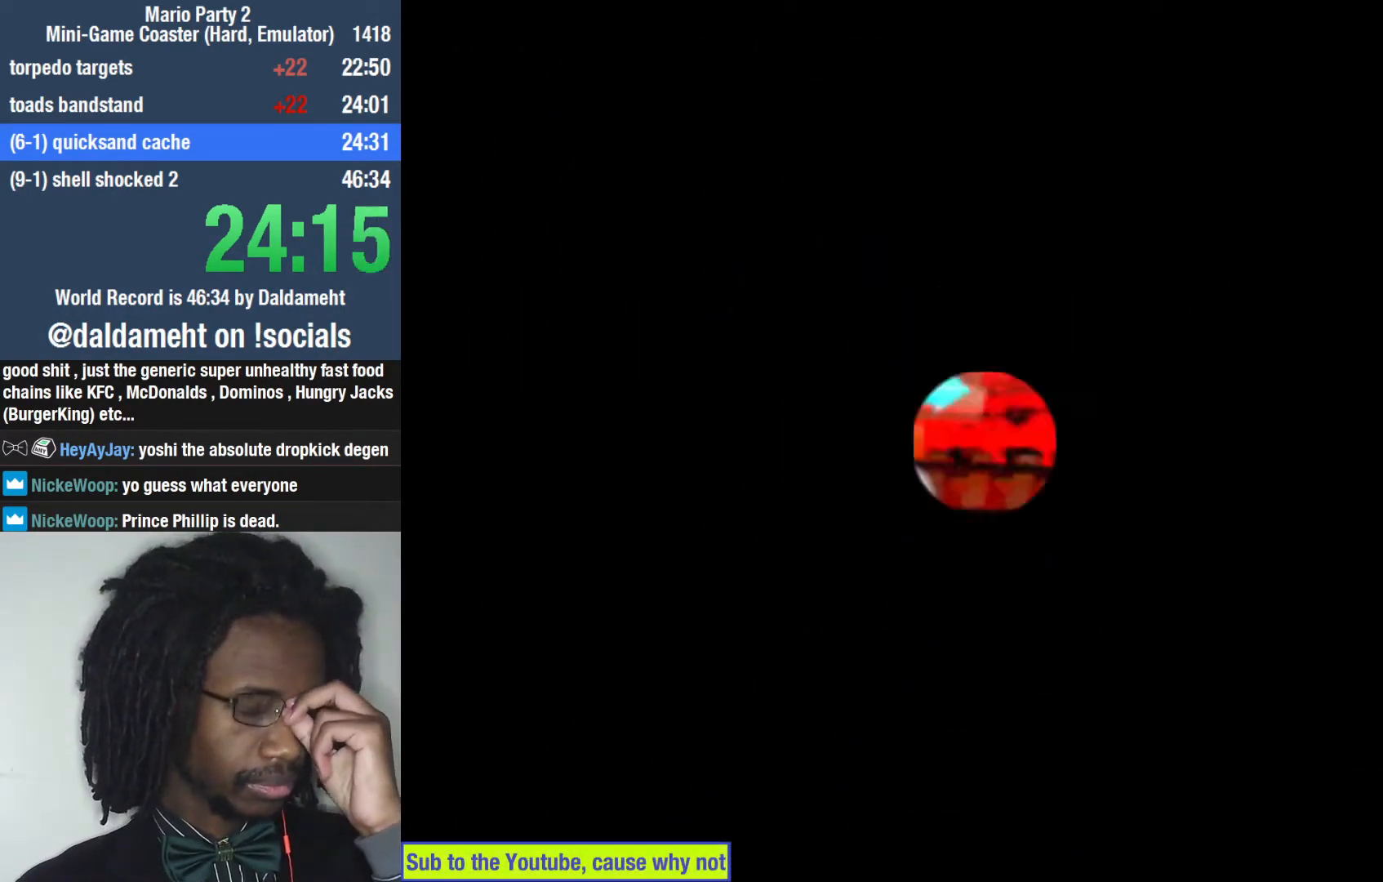
{"dt_ms": 500, "buttons": [], "left_stick": "center", "right_stick": "center", "events": []}
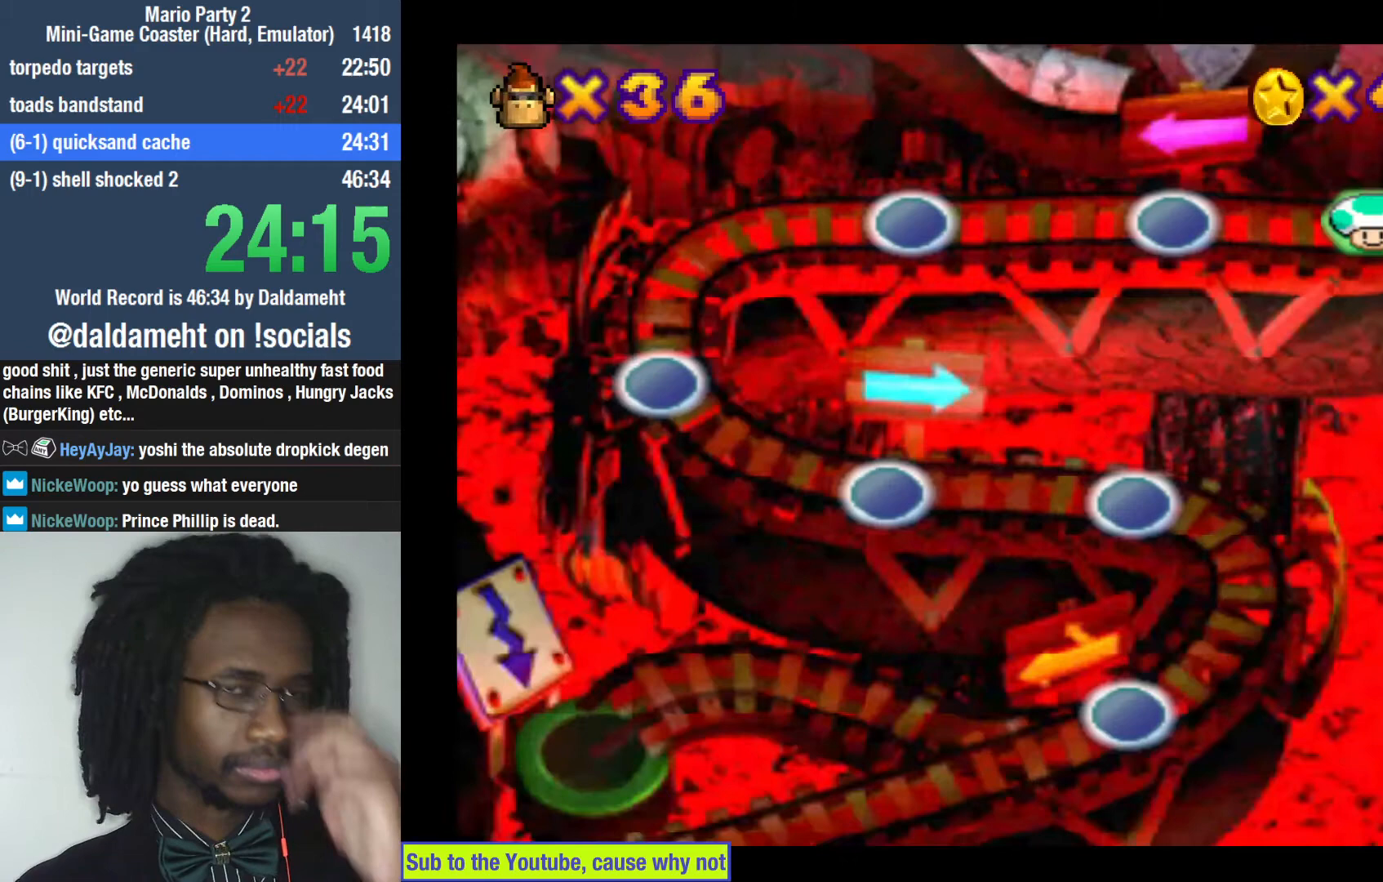
{"dt_ms": 500, "buttons": [], "left_stick": "center", "right_stick": "center", "events": []}
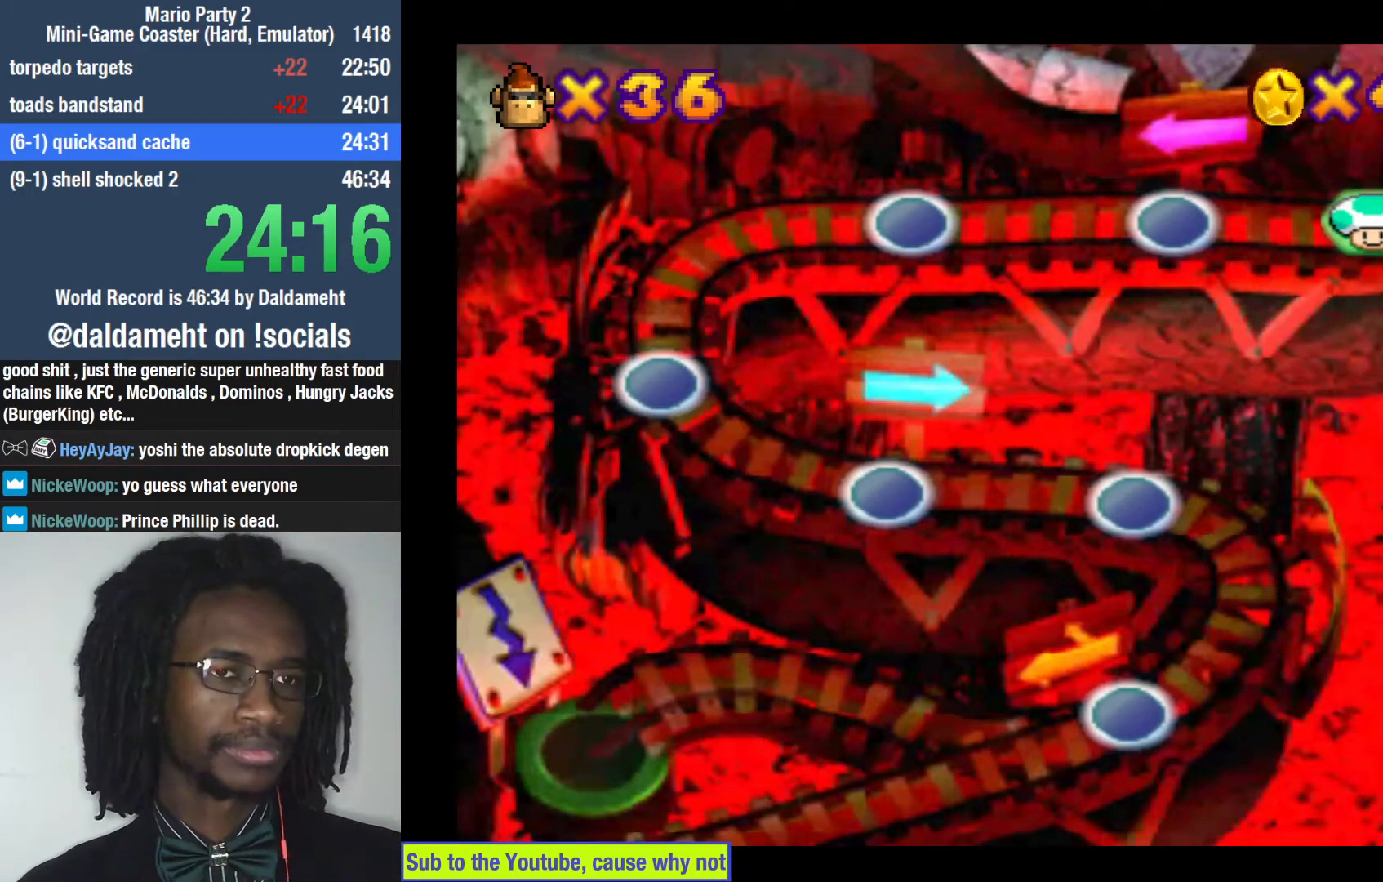
{"dt_ms": 500, "buttons": [], "left_stick": "center", "right_stick": "center", "events": []}
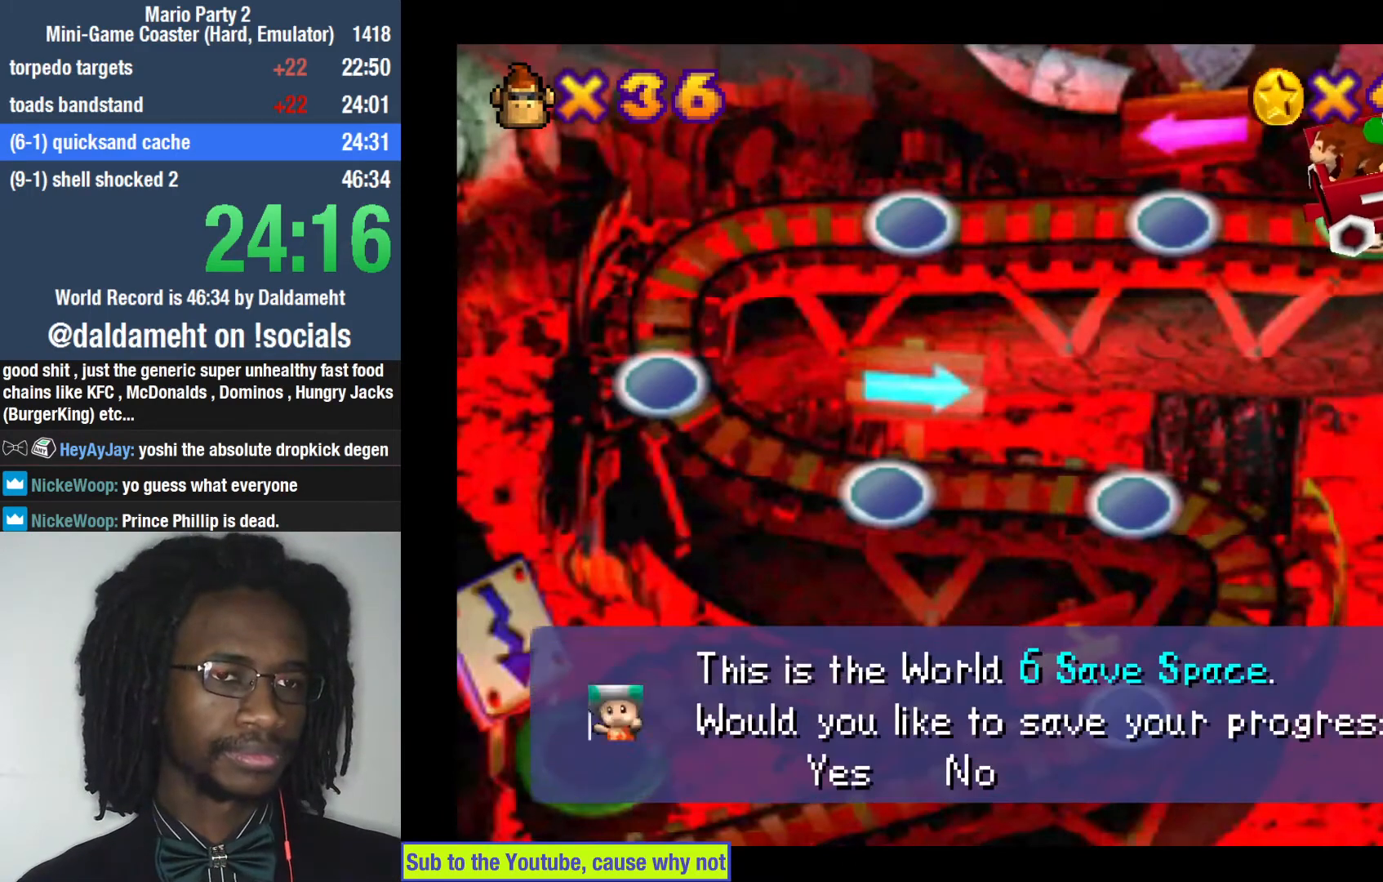
{"dt_ms": 500, "buttons": [], "left_stick": "center", "right_stick": "center", "events": [[233, "left_stick", "right"], [333, "left_stick", "center"], [433, "SQUARE", "down"], [467, "SQUARE", "up"]]}
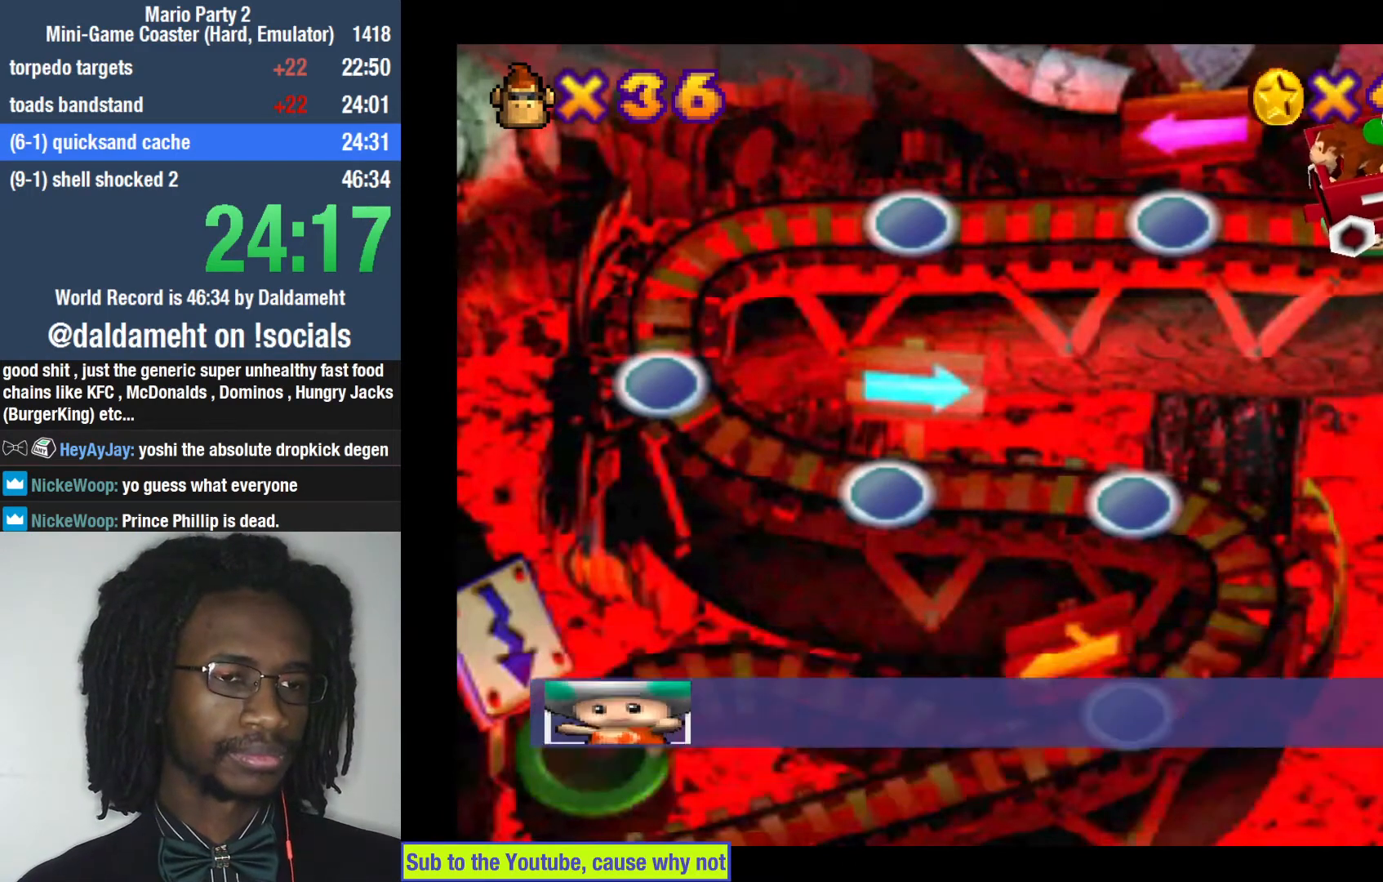
{"dt_ms": 500, "buttons": [], "left_stick": "center", "right_stick": "center", "events": [[67, "SQUARE", "down"], [100, "SQUARE", "up"], [267, "SQUARE", "down"], [400, "SQUARE", "up"], [467, "SQUARE", "down"], [500, "SQUARE", "up"]]}
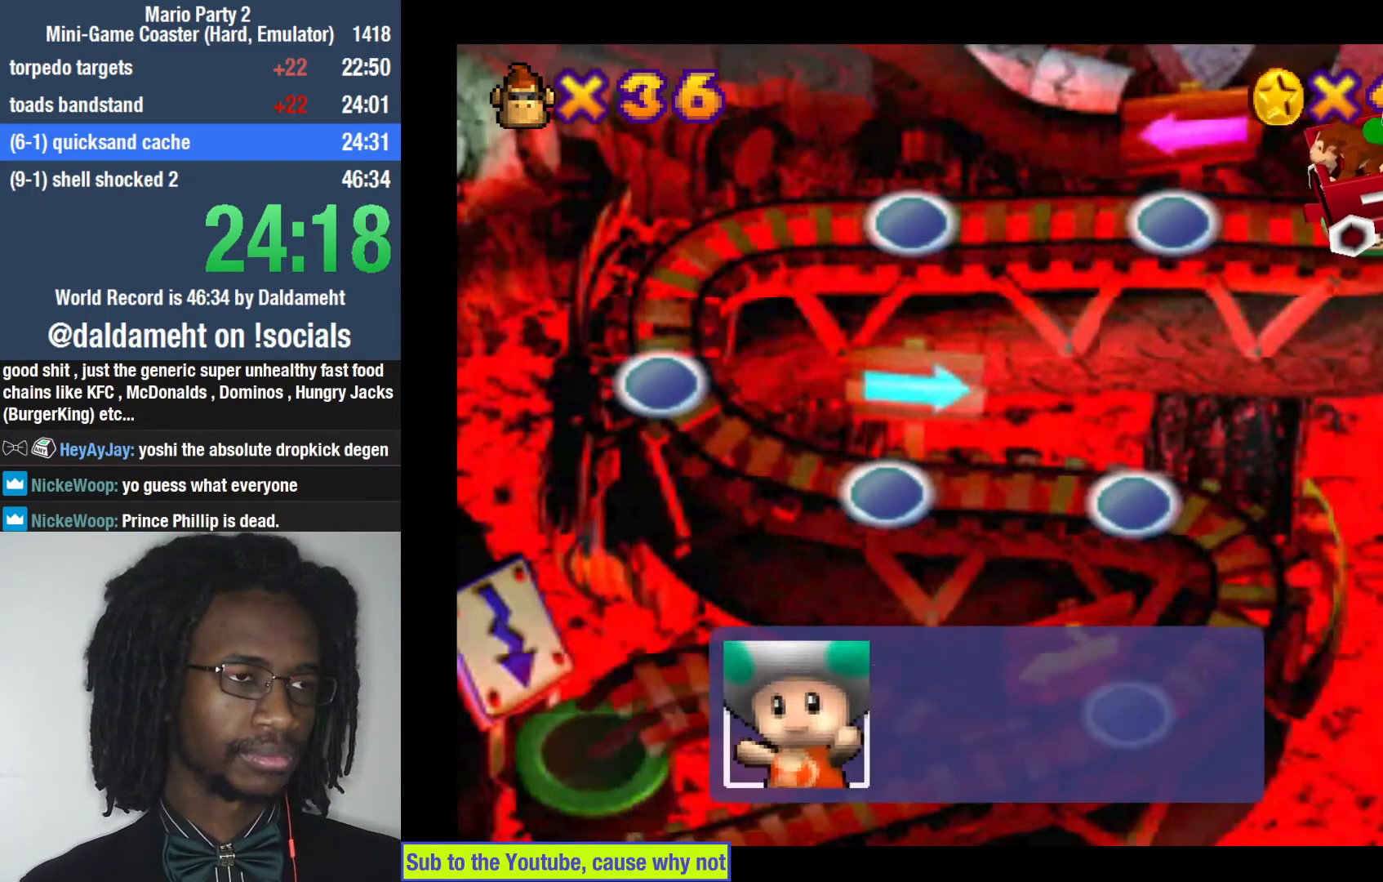
{"dt_ms": 500, "buttons": ["SQUARE"], "left_stick": "center", "right_stick": "center", "events": [[67, "SQUARE", "down"], [133, "SQUARE", "up"], [200, "SQUARE", "down"], [233, "SQUARE", "up"], [300, "SQUARE", "down"], [433, "SQUARE", "up"], [500, "SQUARE", "down"]]}
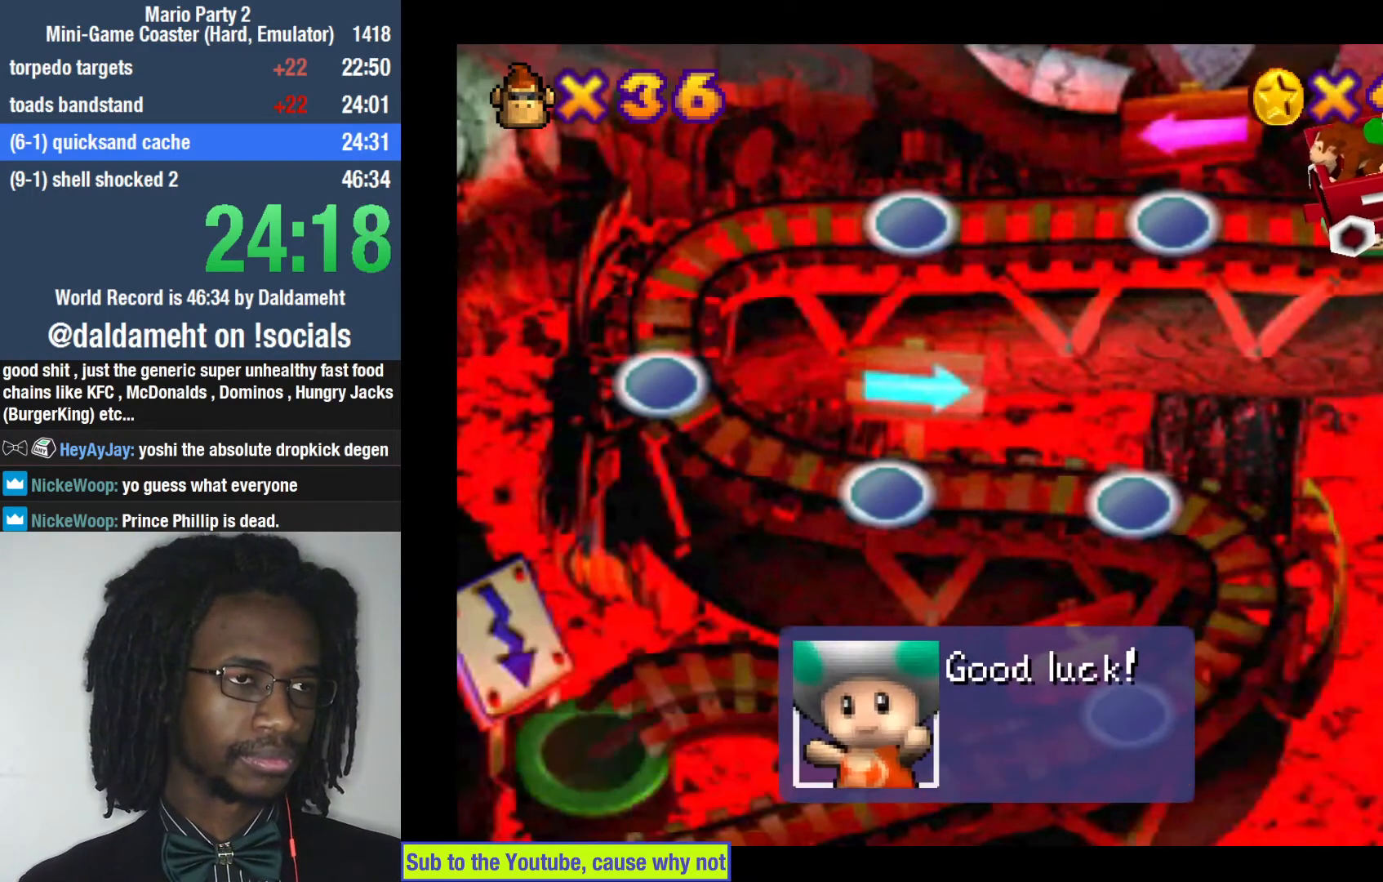
{"dt_ms": 500, "buttons": [], "left_stick": "center", "right_stick": "center", "events": [[67, "SQUARE", "up"], [133, "SQUARE", "down"], [167, "SQUARE", "up"], [233, "SQUARE", "down"], [267, "SQUARE", "up"], [300, "SQUARE", "down"], [367, "SQUARE", "up"], [433, "SQUARE", "down"], [500, "SQUARE", "up"]]}
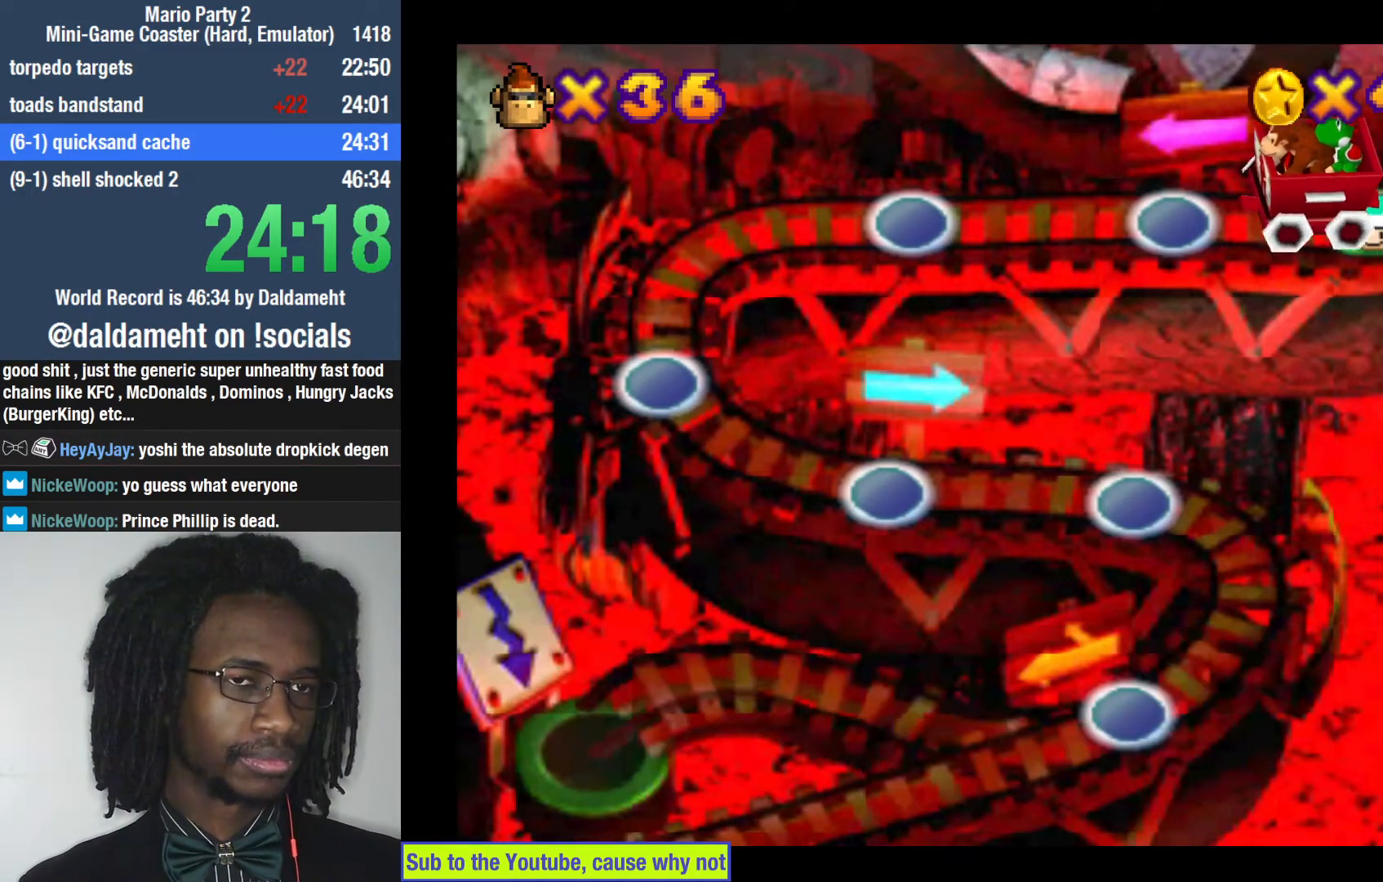
{"dt_ms": 500, "buttons": [], "left_stick": "center", "right_stick": "center", "events": []}
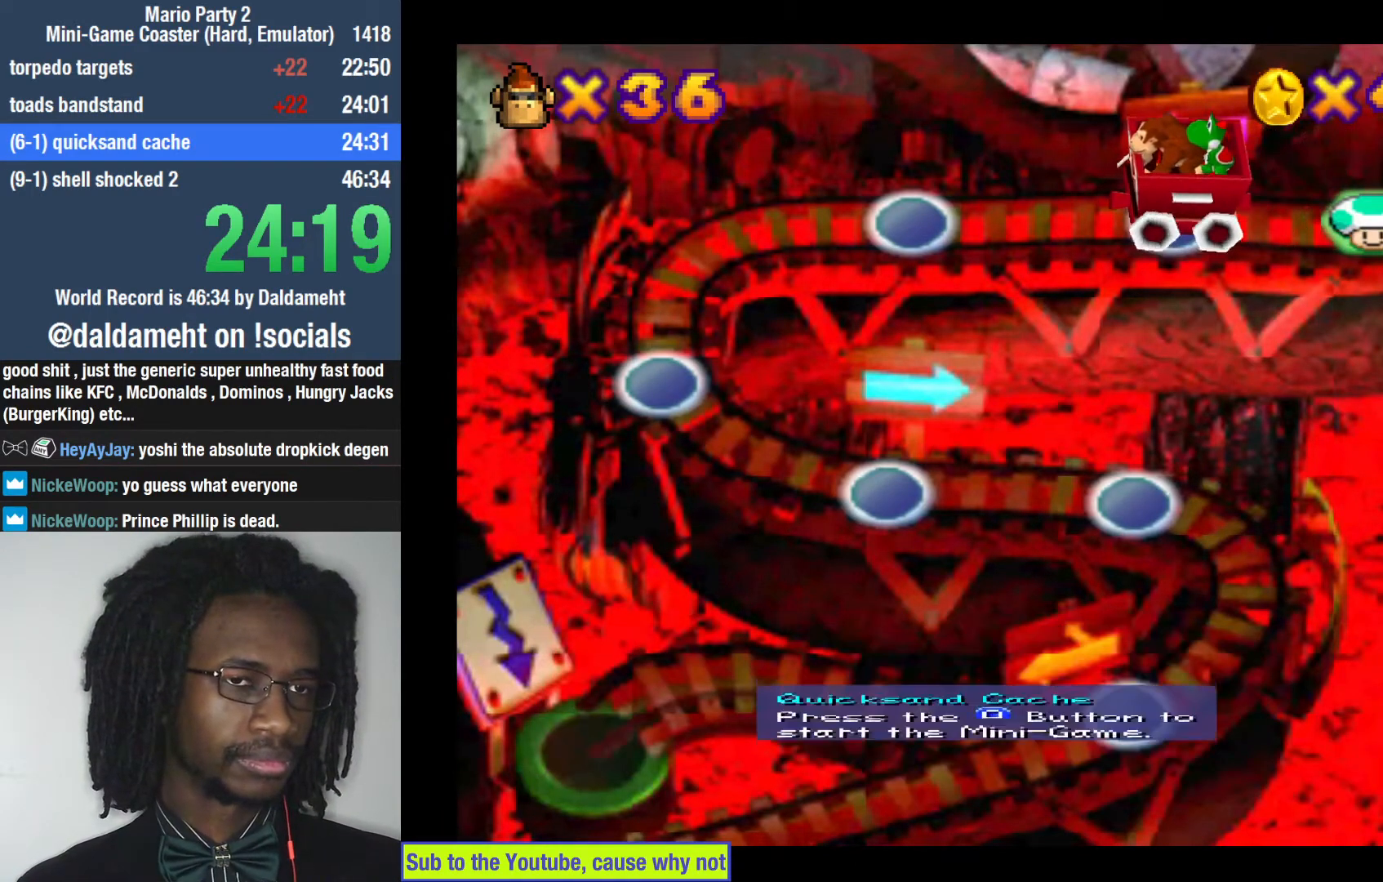
{"dt_ms": 500, "buttons": [], "left_stick": "center", "right_stick": "center", "events": [[100, "SQUARE", "down"], [133, "SQUARE", "up"], [233, "SQUARE", "down"], [300, "SQUARE", "up"], [400, "SQUARE", "down"], [500, "SQUARE", "up"]]}
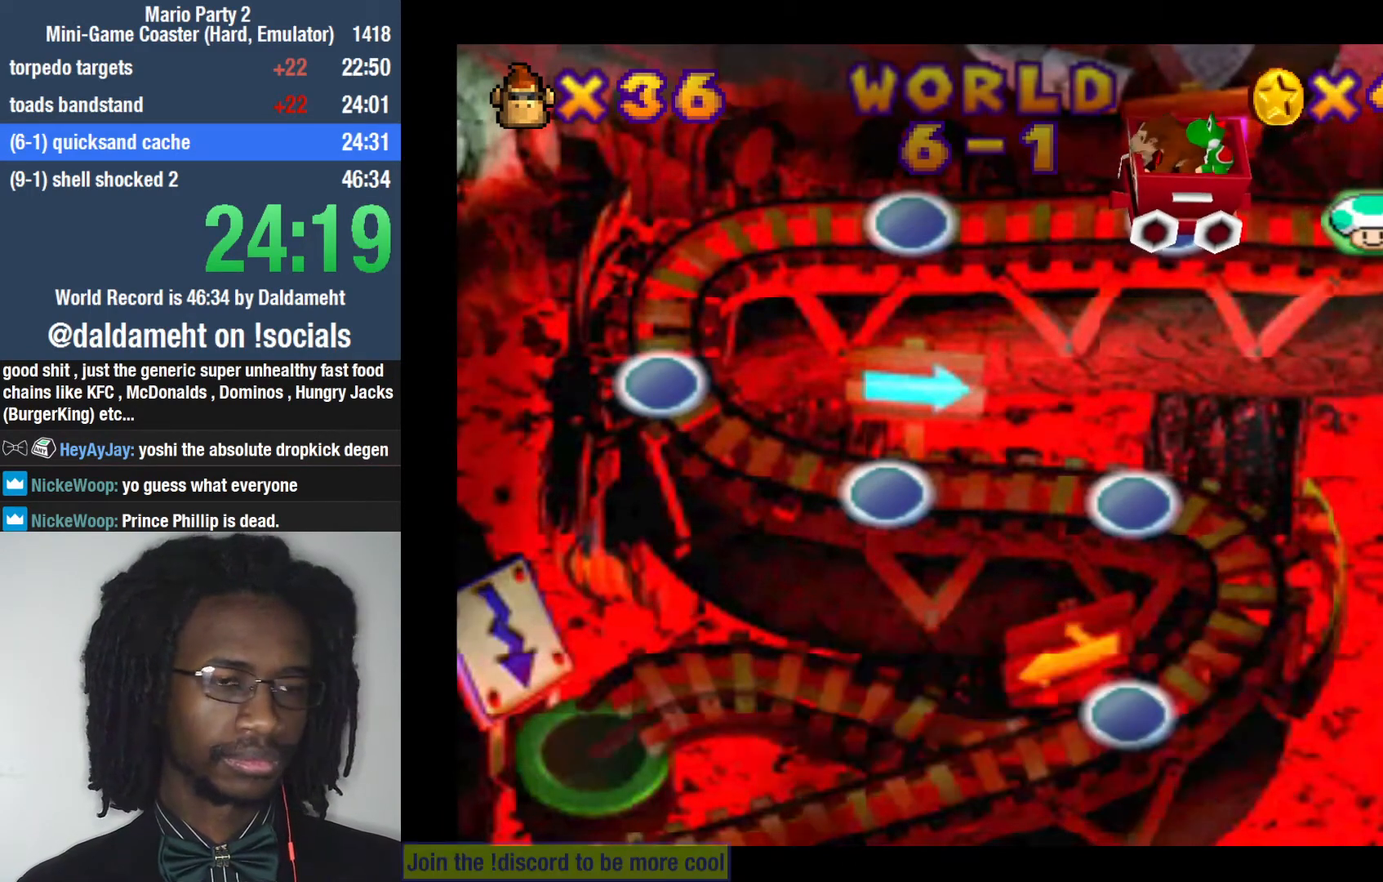
{"dt_ms": 500, "buttons": [], "left_stick": "left", "right_stick": "center", "events": [[233, "left_stick", "right"], [400, "left_stick", "down"], [500, "left_stick", "left"]]}
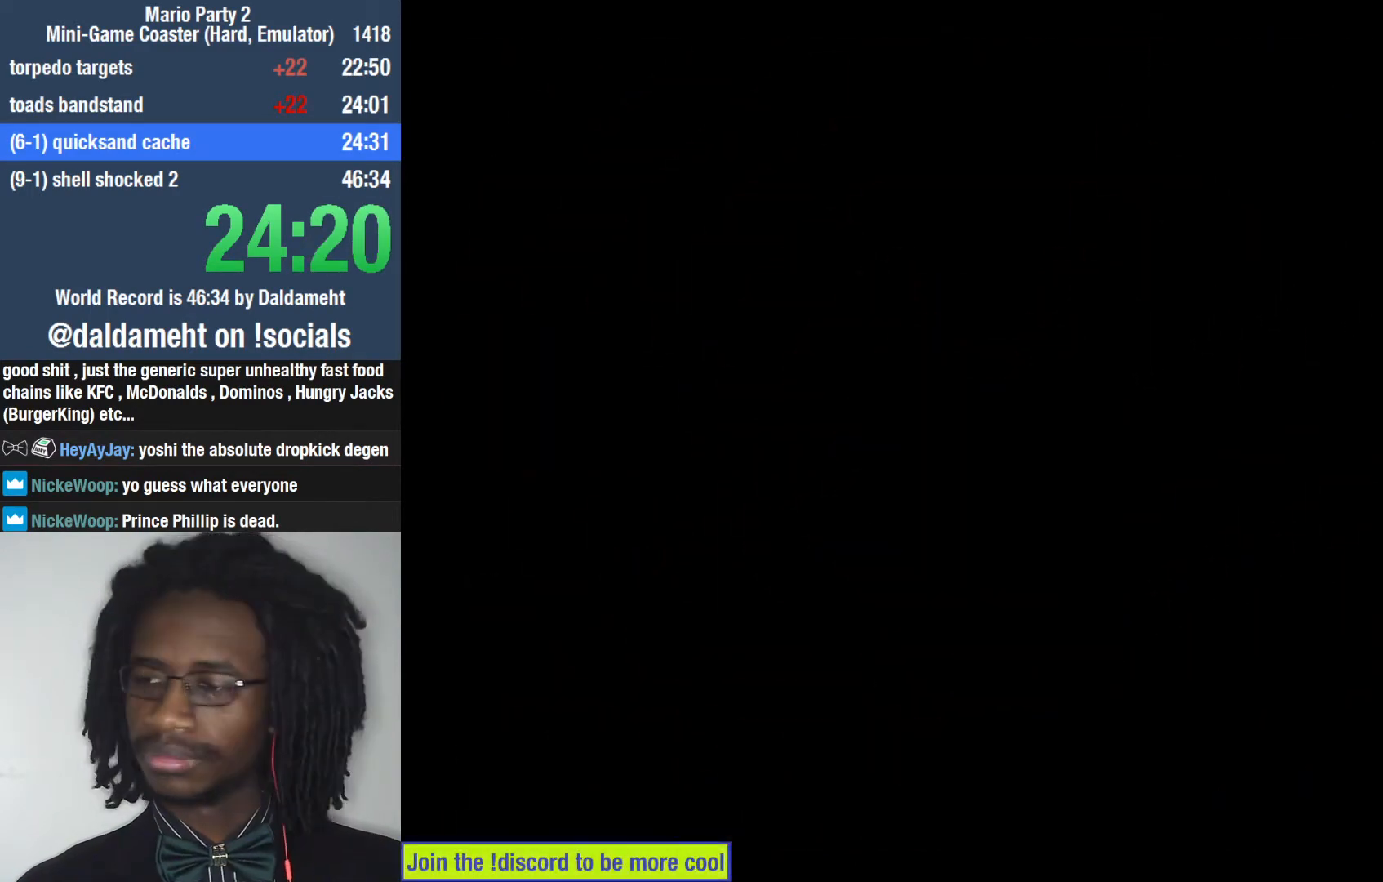
{"dt_ms": 500, "buttons": [], "left_stick": "center", "right_stick": "center", "events": [[100, "left_stick", "up-right"], [200, "left_stick", "center"]]}
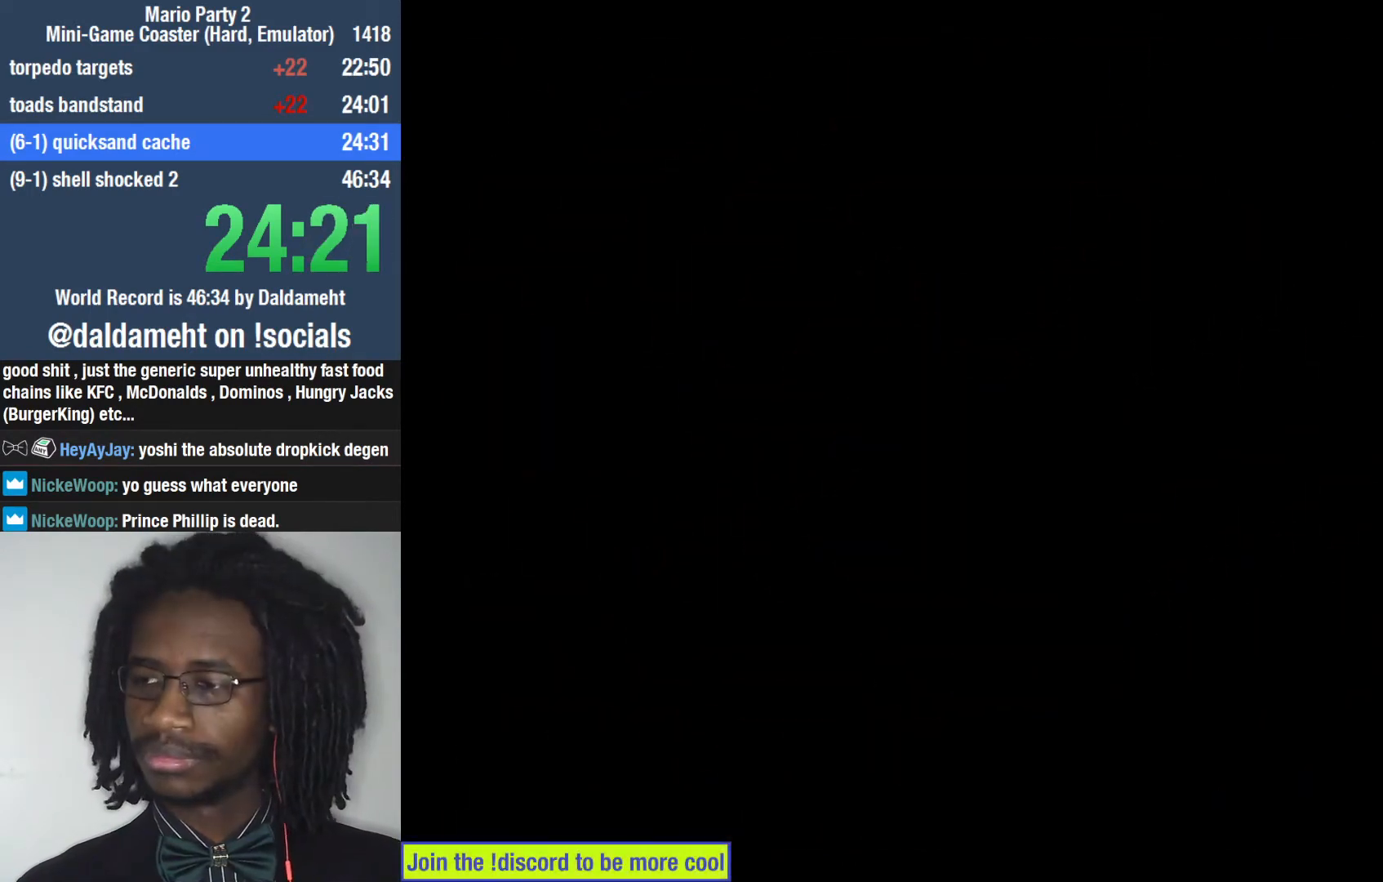
{"dt_ms": 500, "buttons": [], "left_stick": "center", "right_stick": "center", "events": []}
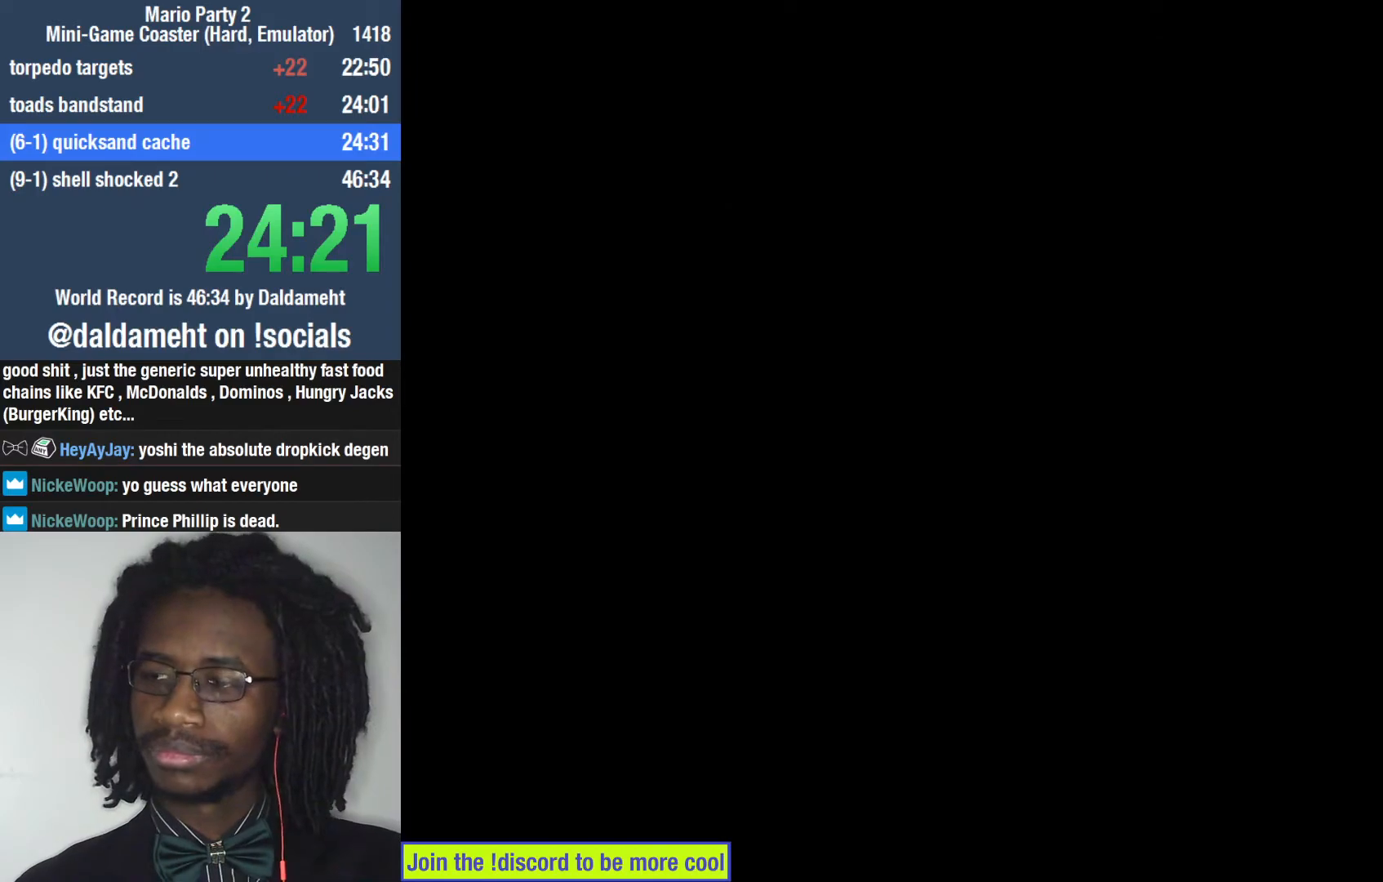
{"dt_ms": 500, "buttons": [], "left_stick": "center", "right_stick": "center", "events": []}
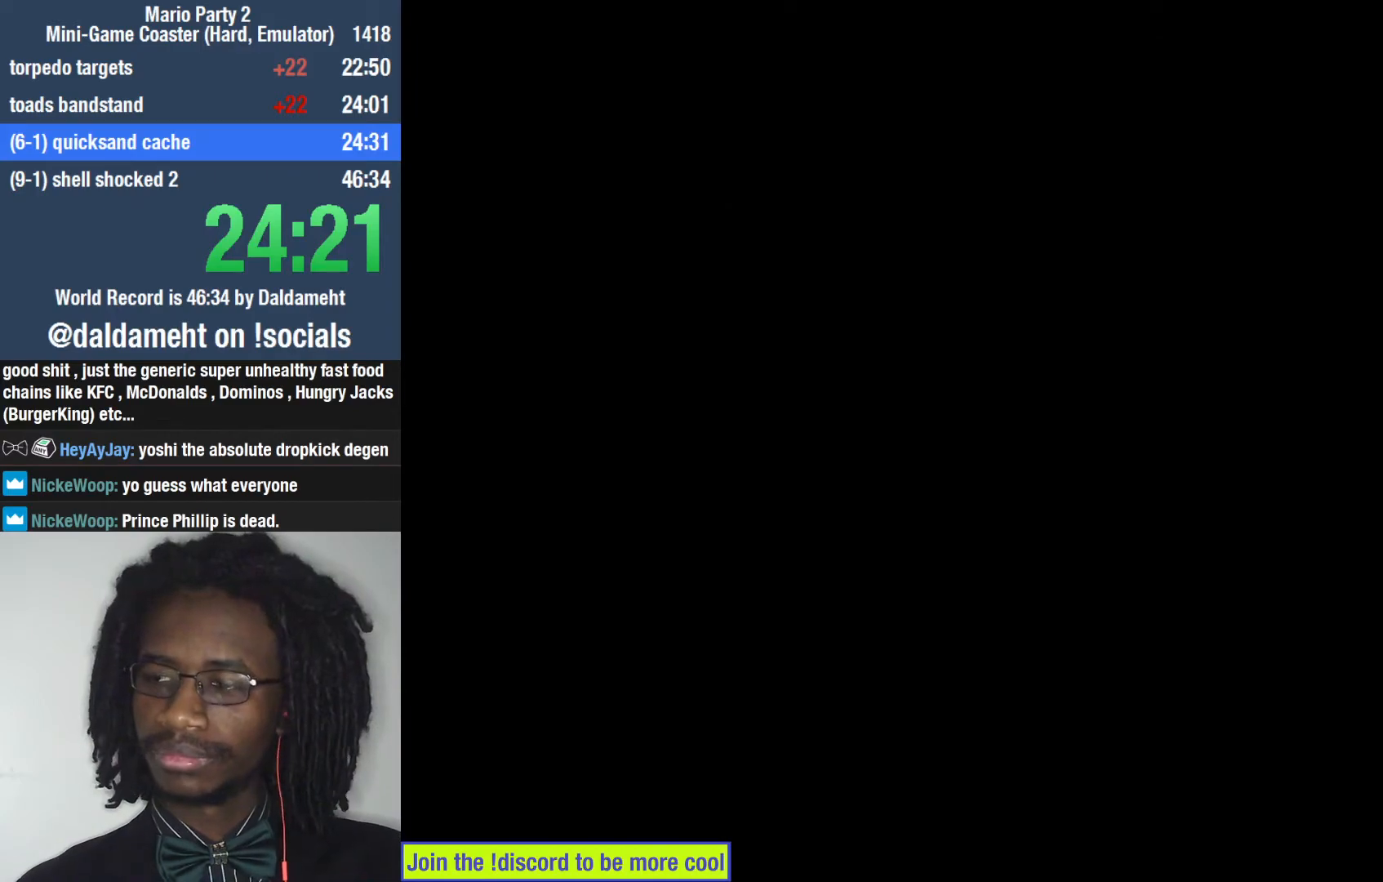
{"dt_ms": 500, "buttons": [], "left_stick": "center", "right_stick": "center", "events": []}
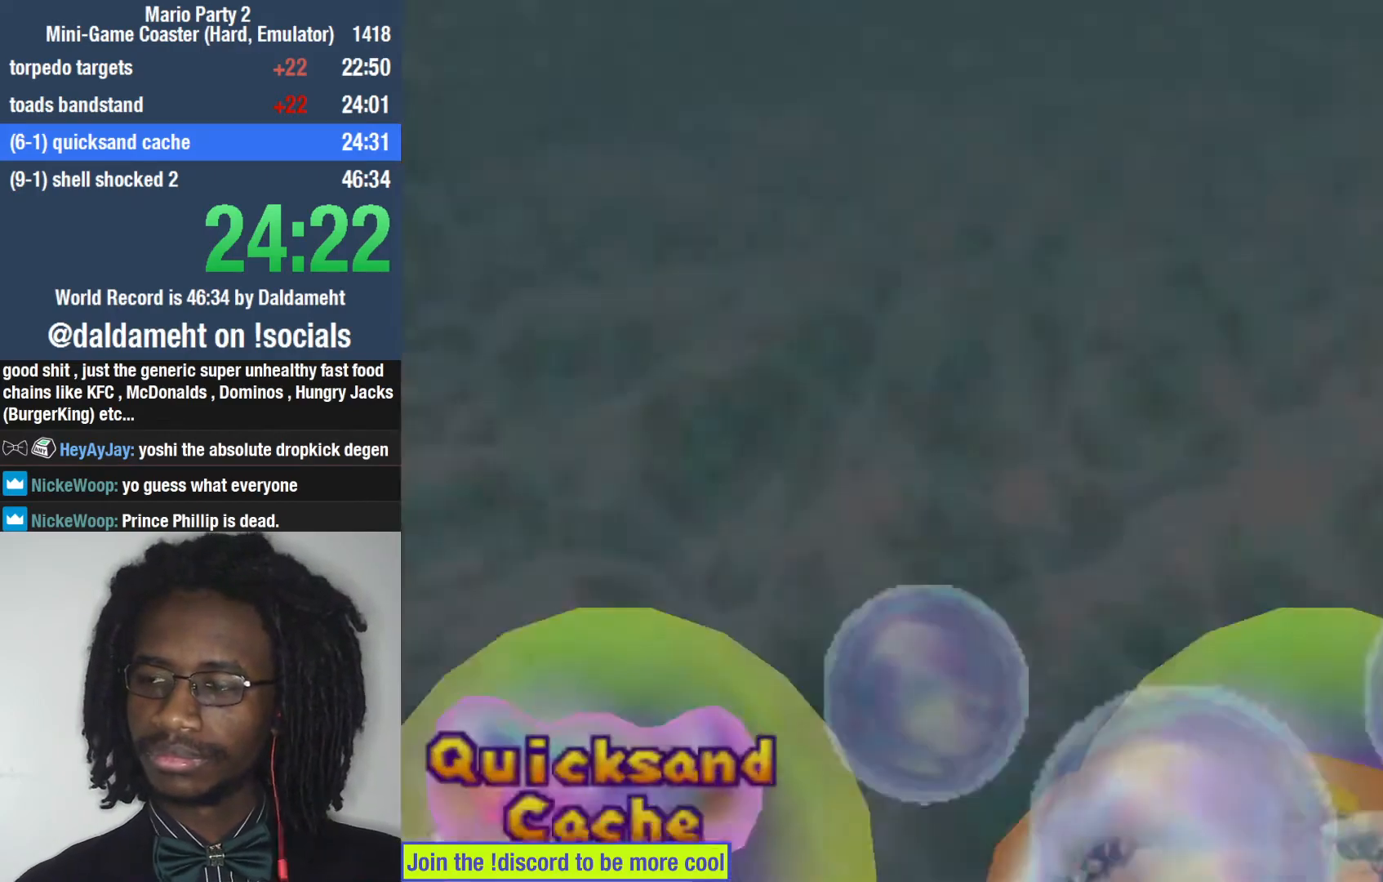
{"dt_ms": 500, "buttons": [], "left_stick": "center", "right_stick": "center", "events": []}
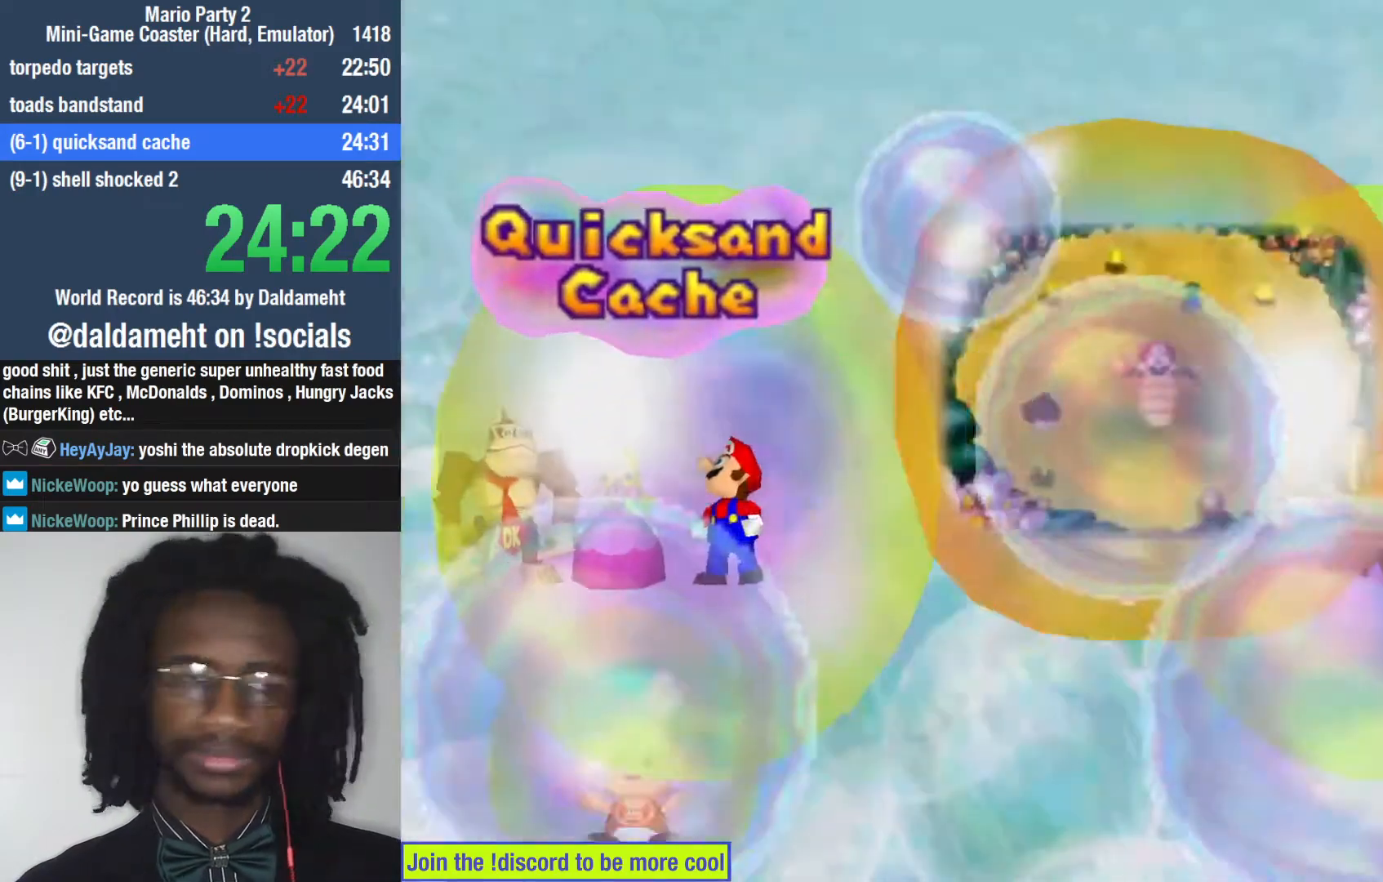
{"dt_ms": 500, "buttons": [], "left_stick": "center", "right_stick": "center", "events": []}
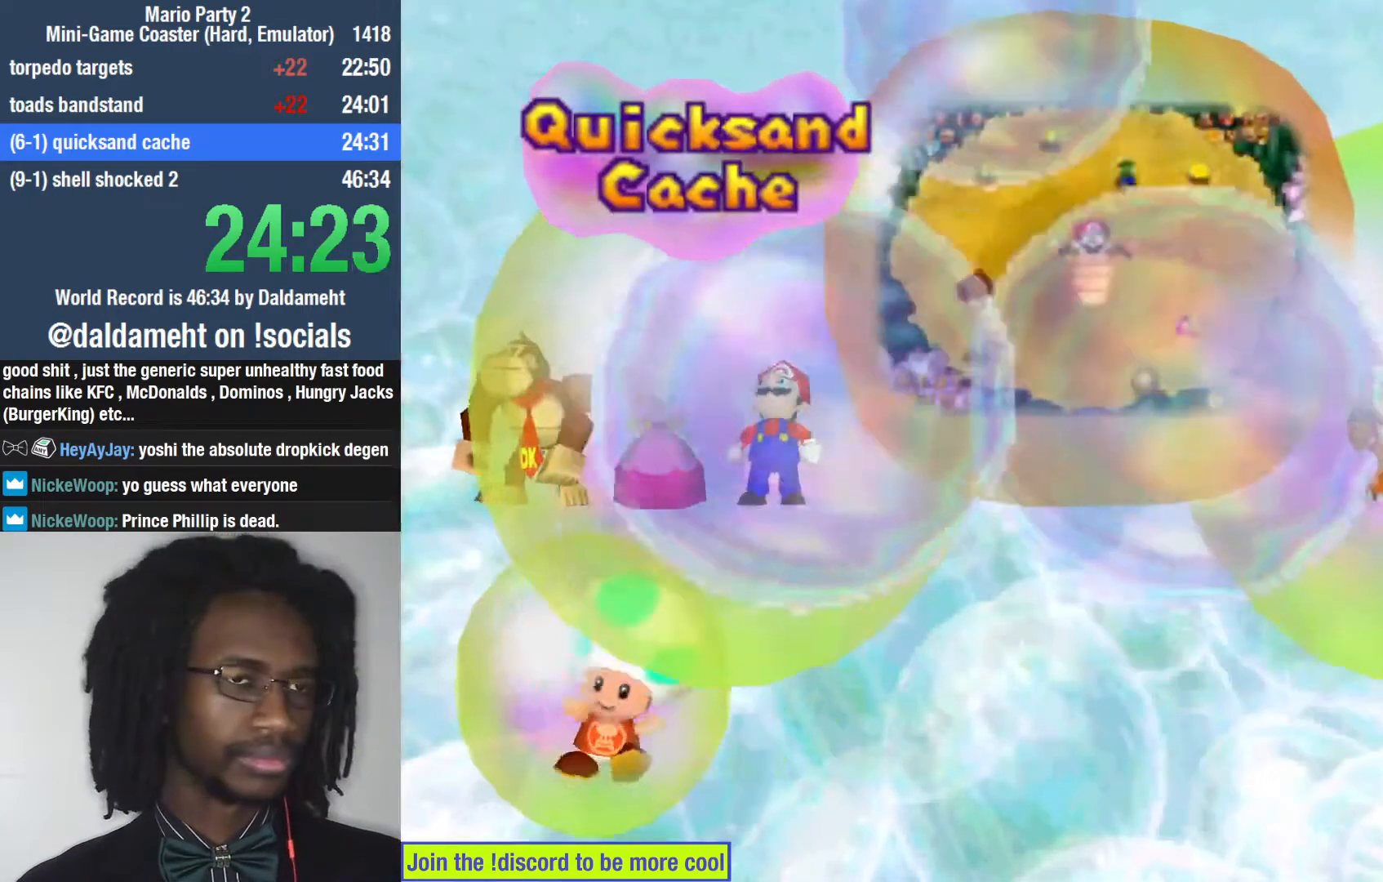
{"dt_ms": 500, "buttons": [], "left_stick": "center", "right_stick": "center", "events": [[400, "START", "down"], [433, "START", "up"]]}
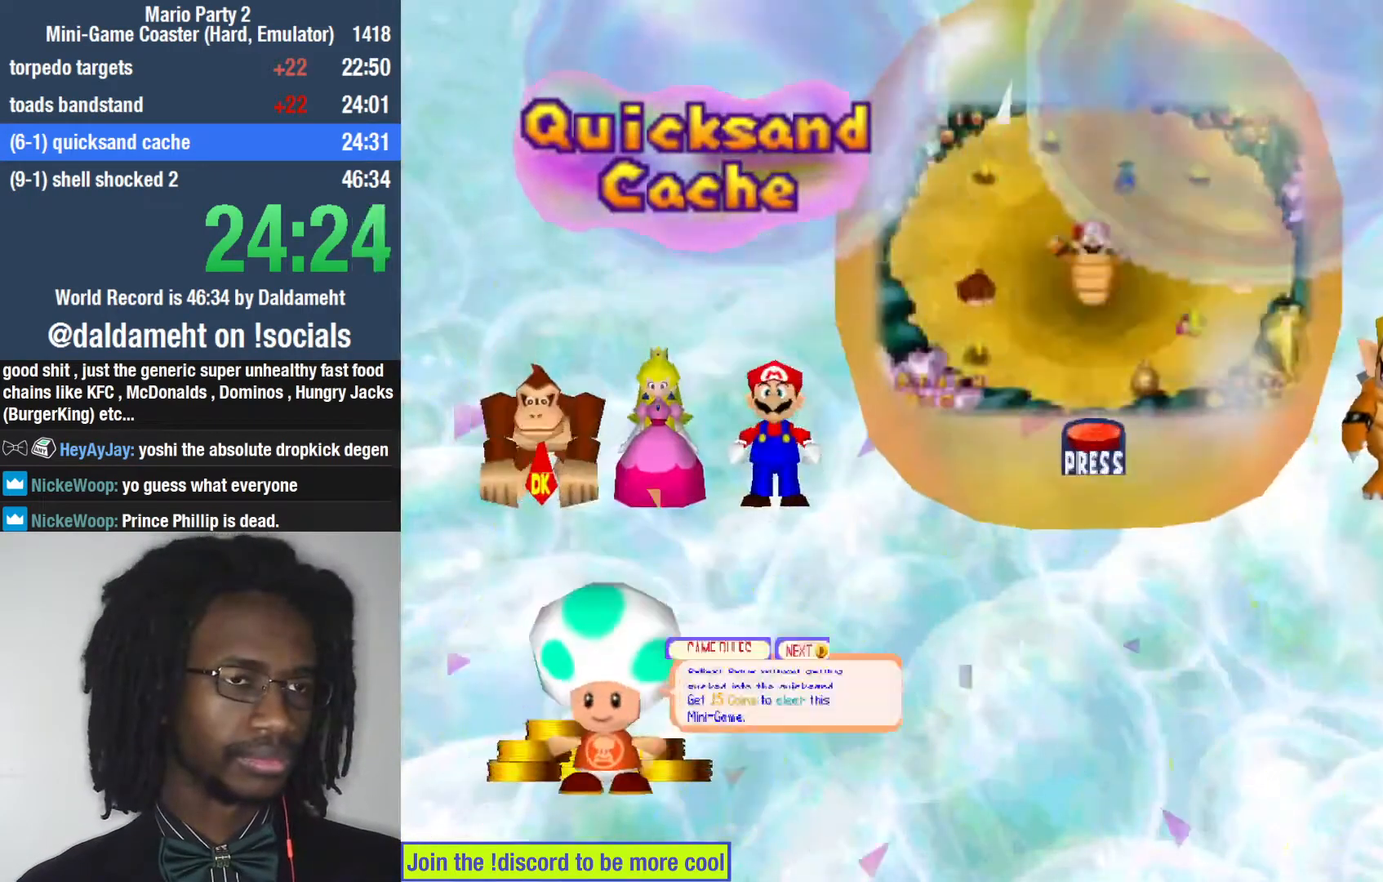
{"dt_ms": 500, "buttons": [], "left_stick": "center", "right_stick": "center", "events": [[33, "START", "down"], [67, "START", "up"], [133, "START", "down"], [167, "START", "up"], [233, "START", "down"], [267, "START", "up"], [300, "START", "down"], [367, "START", "up"], [433, "START", "down"], [467, "START", "up"]]}
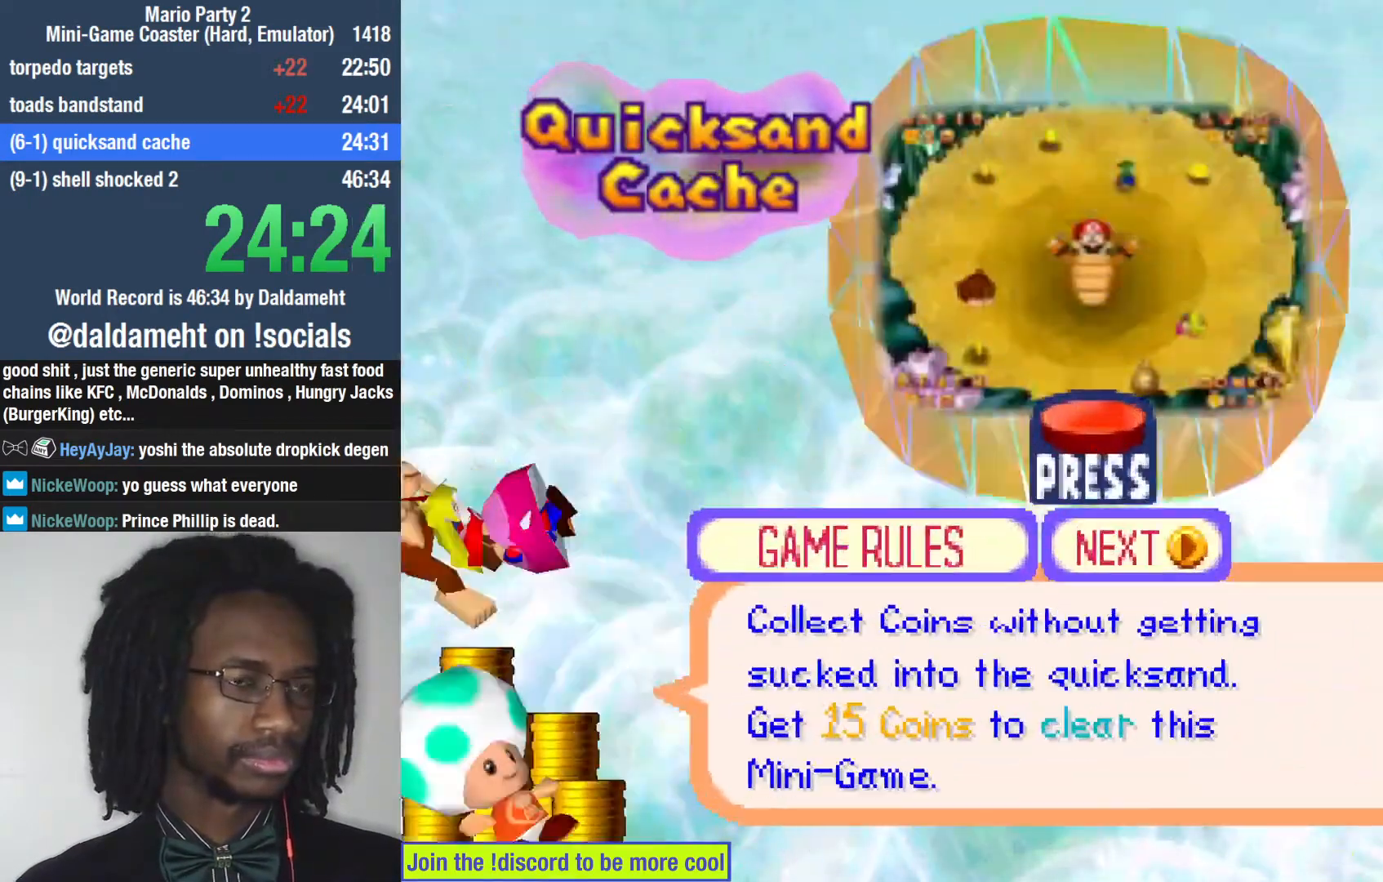
{"dt_ms": 500, "buttons": [], "left_stick": "center", "right_stick": "center", "events": [[33, "START", "down"], [67, "START", "up"], [167, "START", "down"], [233, "START", "up"]]}
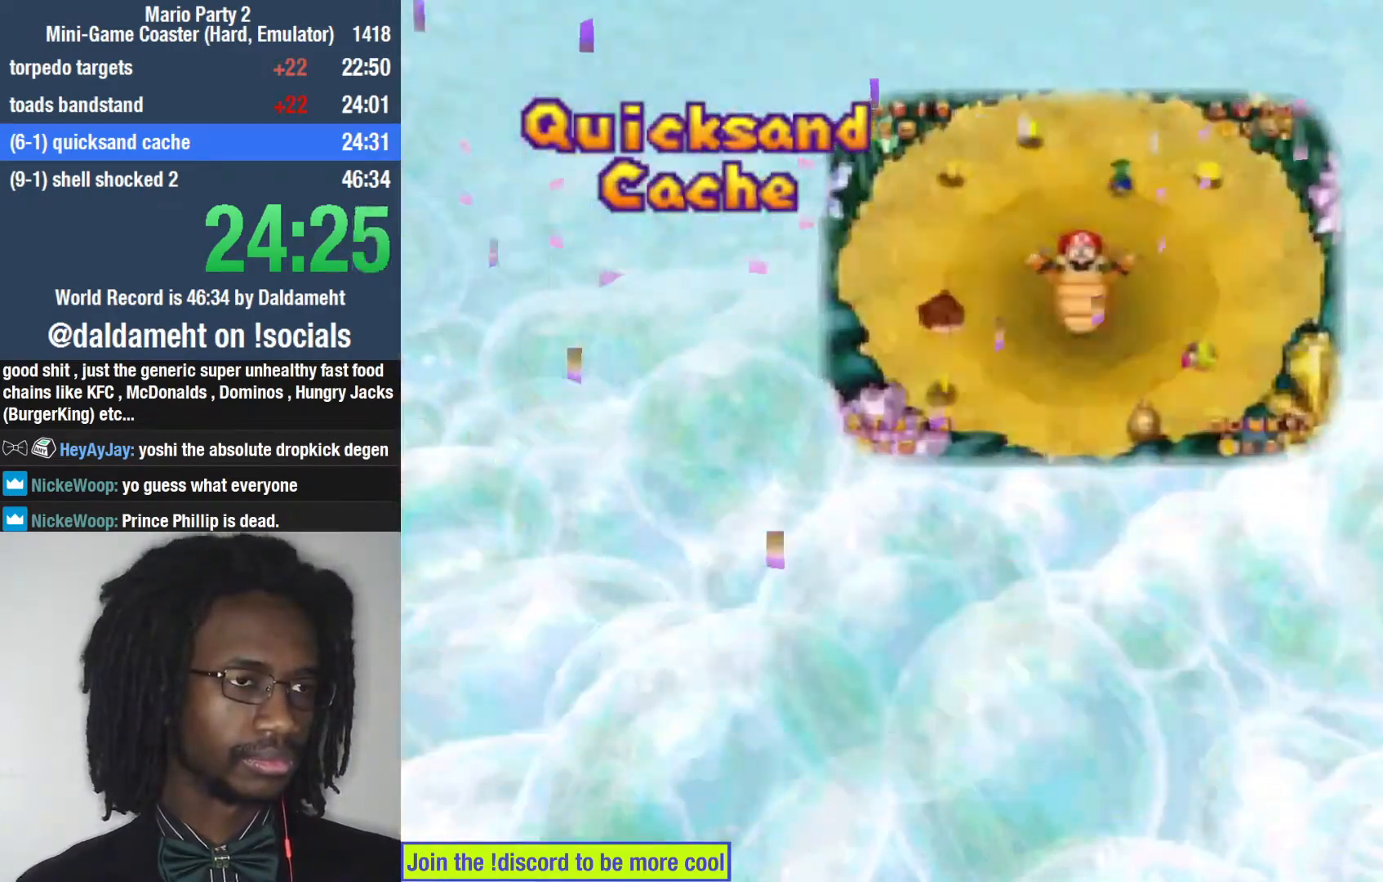
{"dt_ms": 500, "buttons": [], "left_stick": "center", "right_stick": "center", "events": []}
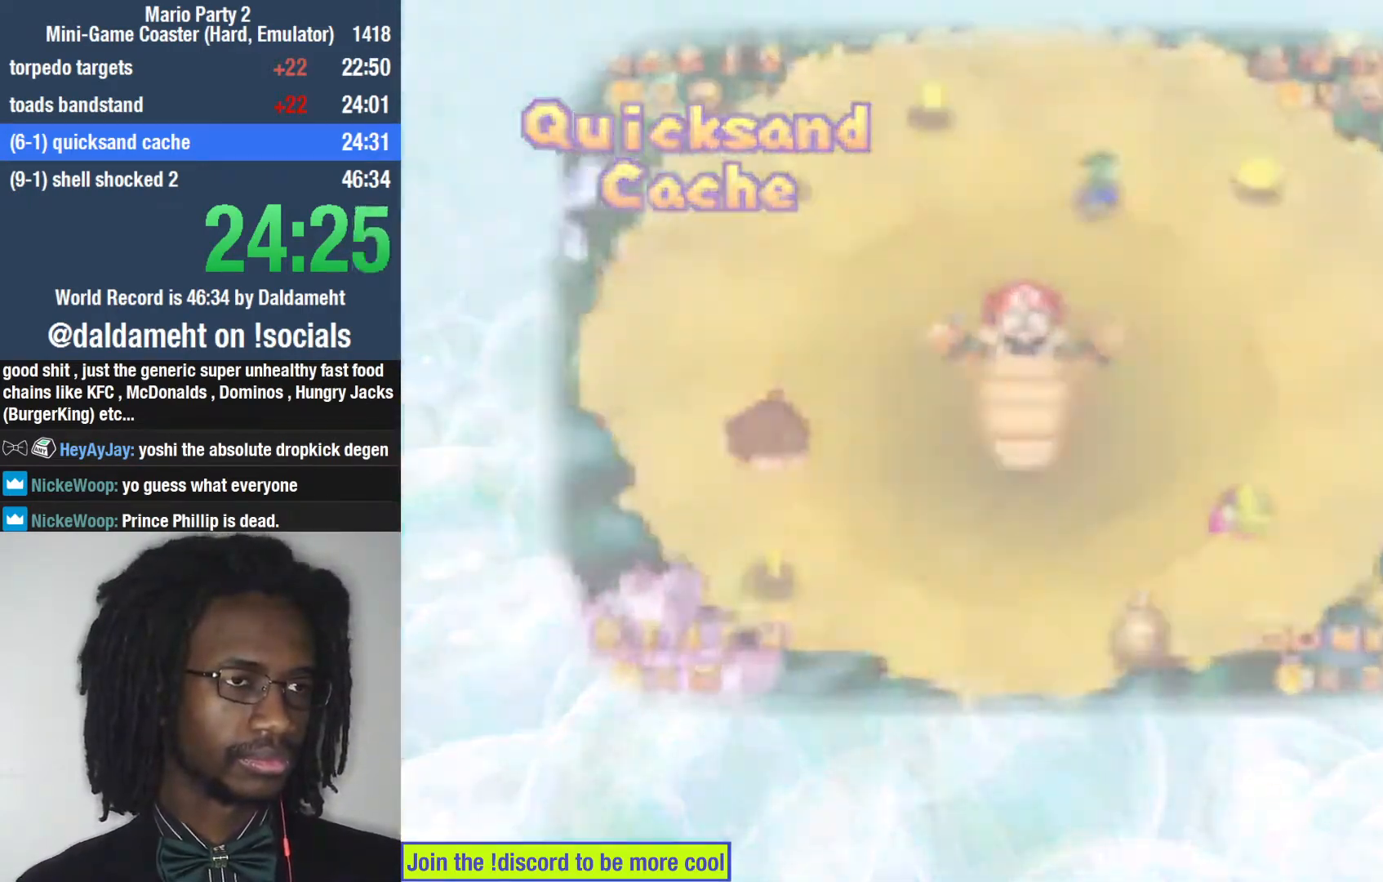
{"dt_ms": 500, "buttons": [], "left_stick": "center", "right_stick": "center", "events": []}
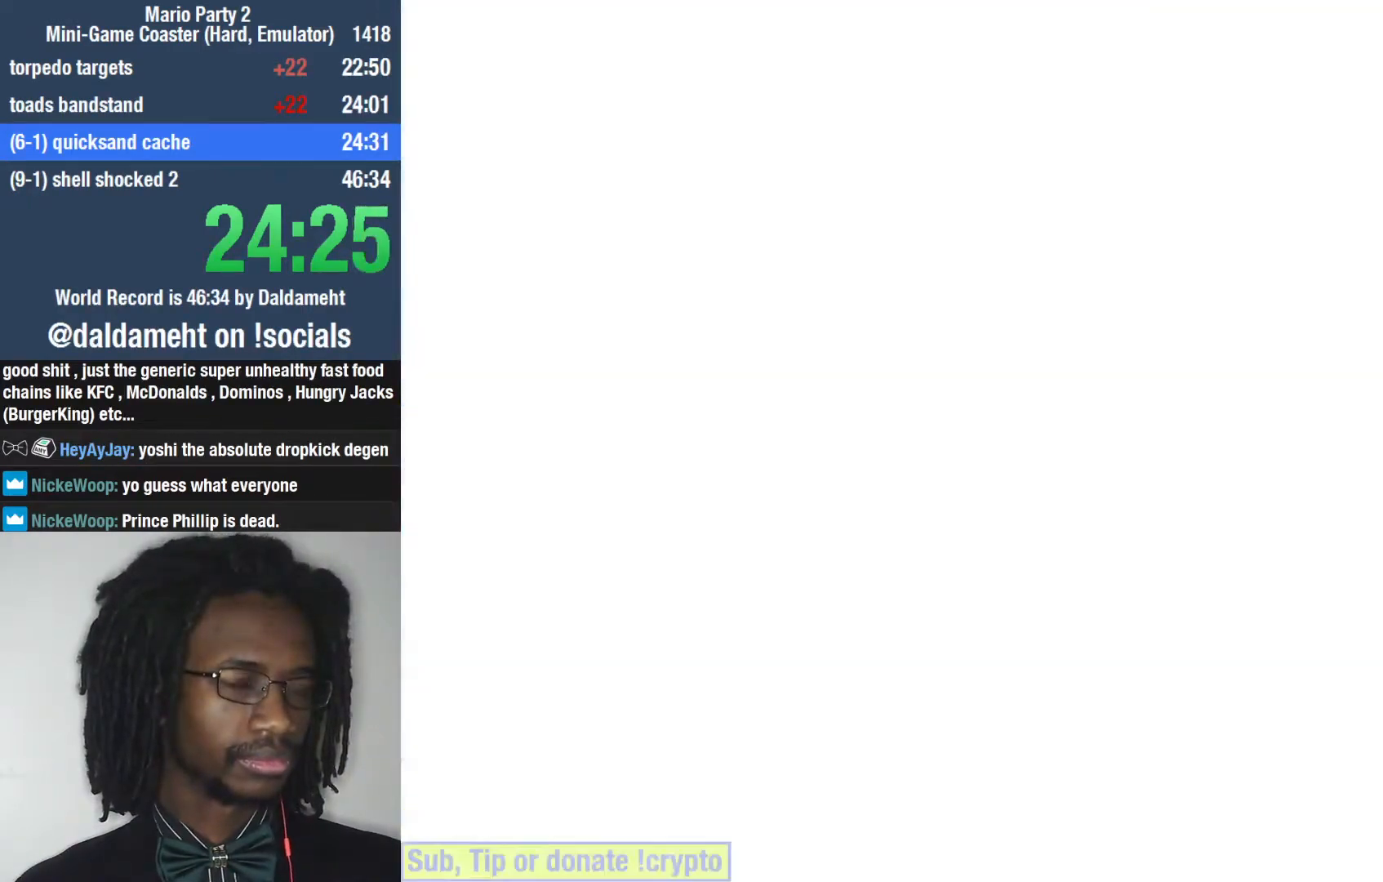
{"dt_ms": 500, "buttons": [], "left_stick": "center", "right_stick": "center", "events": []}
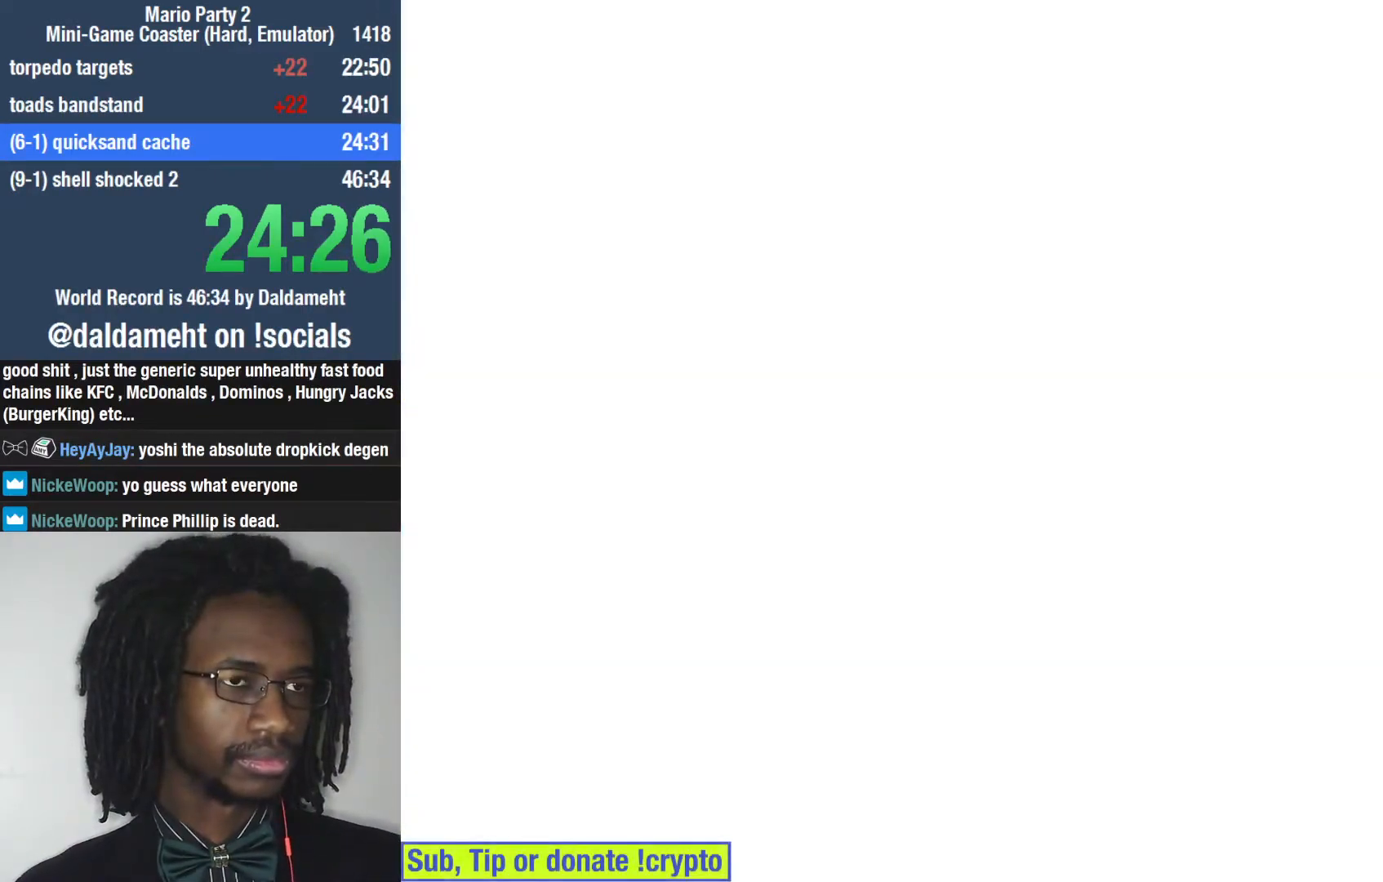
{"dt_ms": 500, "buttons": [], "left_stick": "up-right", "right_stick": "center", "events": [[467, "left_stick", "up-right"]]}
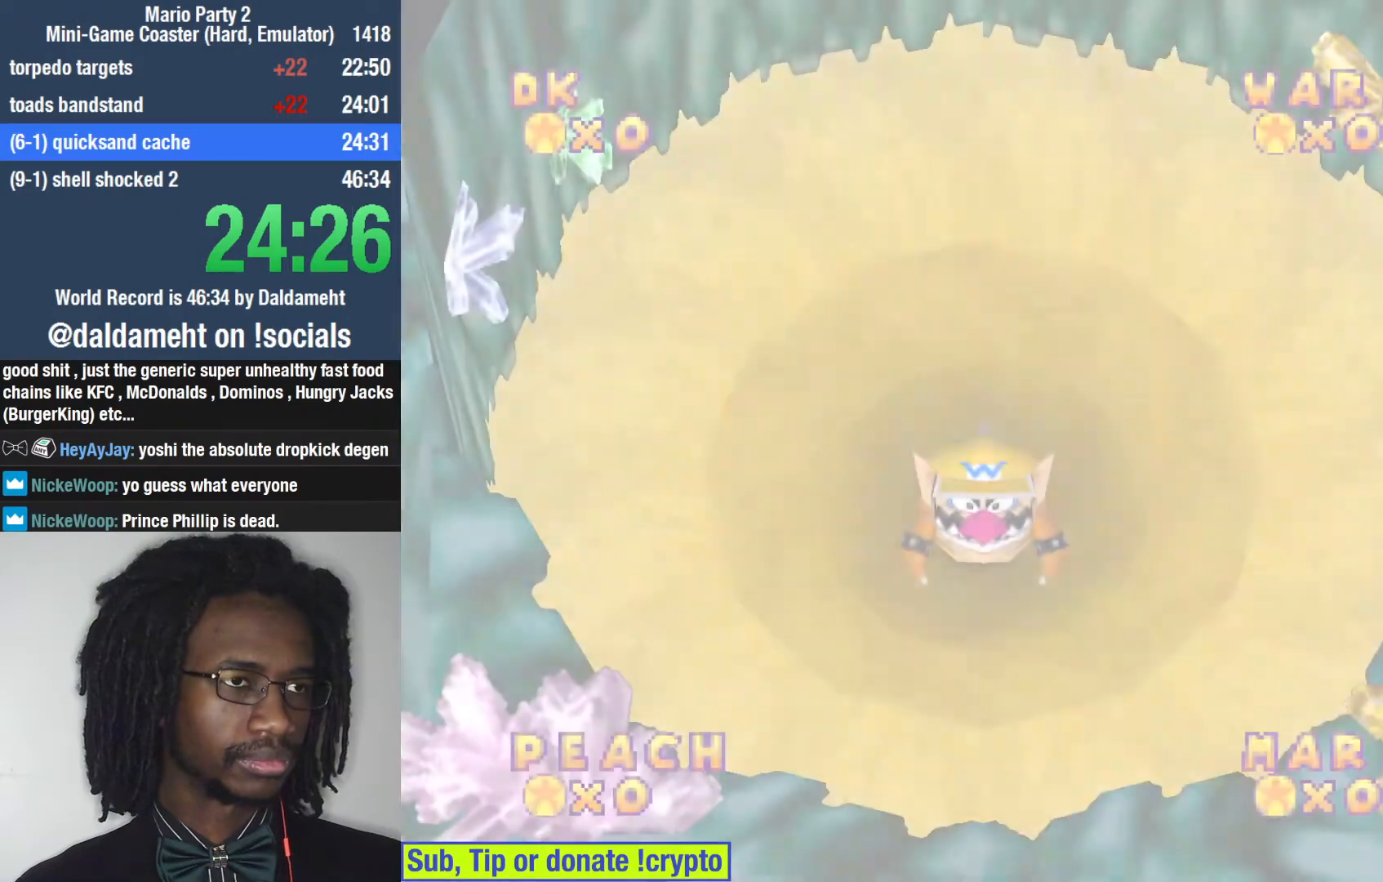
{"dt_ms": 1000, "buttons": [], "left_stick": "center", "right_stick": "center"}